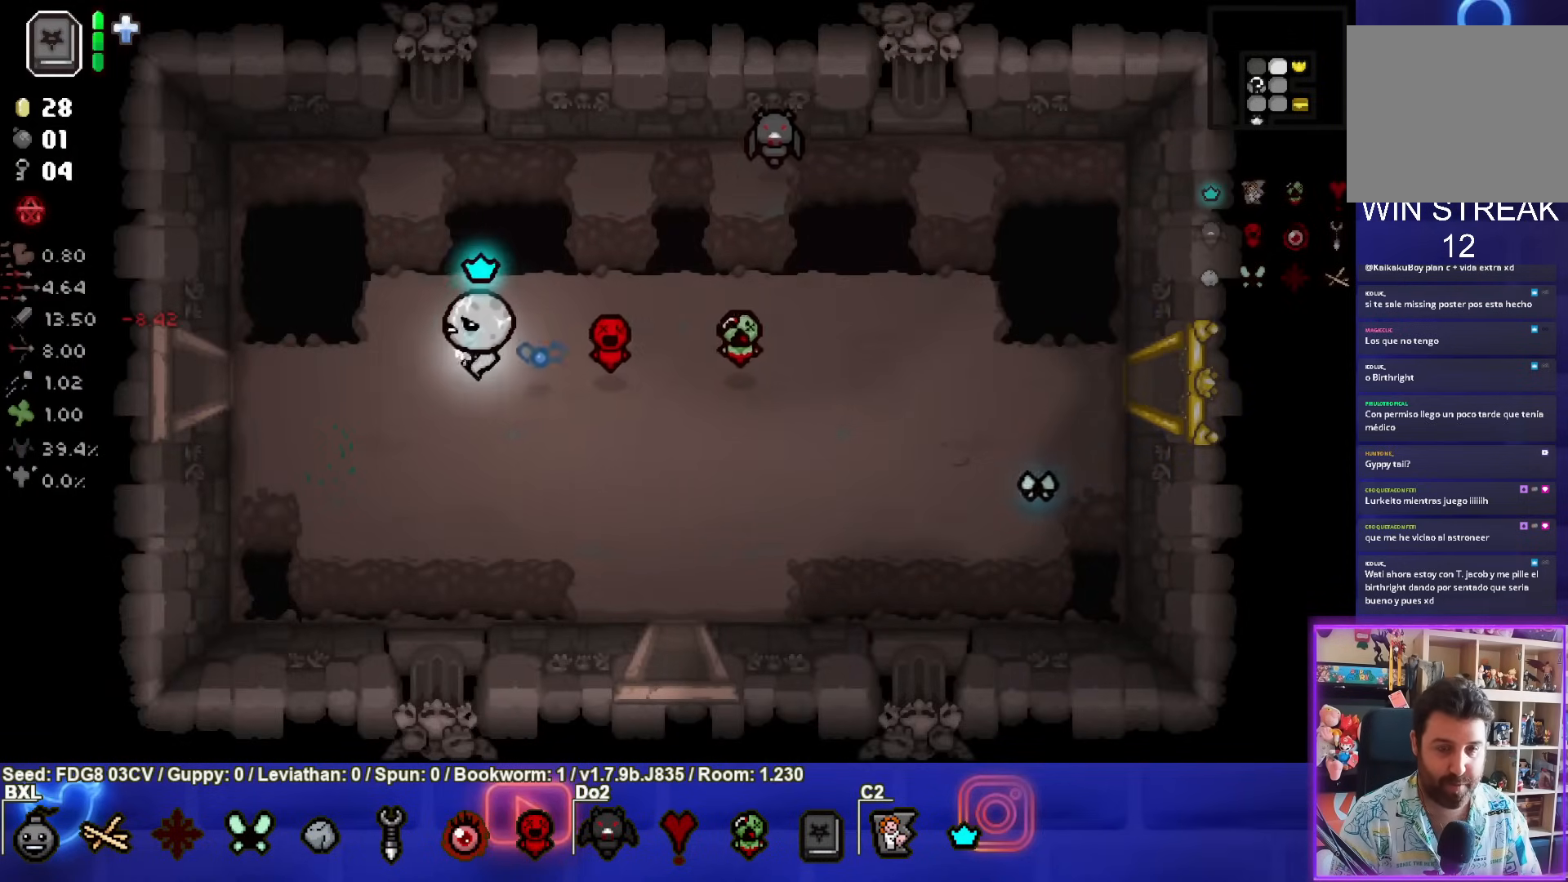
Gameplay with a controller (PlayStation layout); each line is a JSON object with the inputs held at the frame after it. "events" lists button and stick changes between this image and that frame as [ms after this image, input, new state], when the widget could be followed in between. Not read: L1.
{"buttons": [], "left_stick": "left", "right_stick": "center", "events": []}
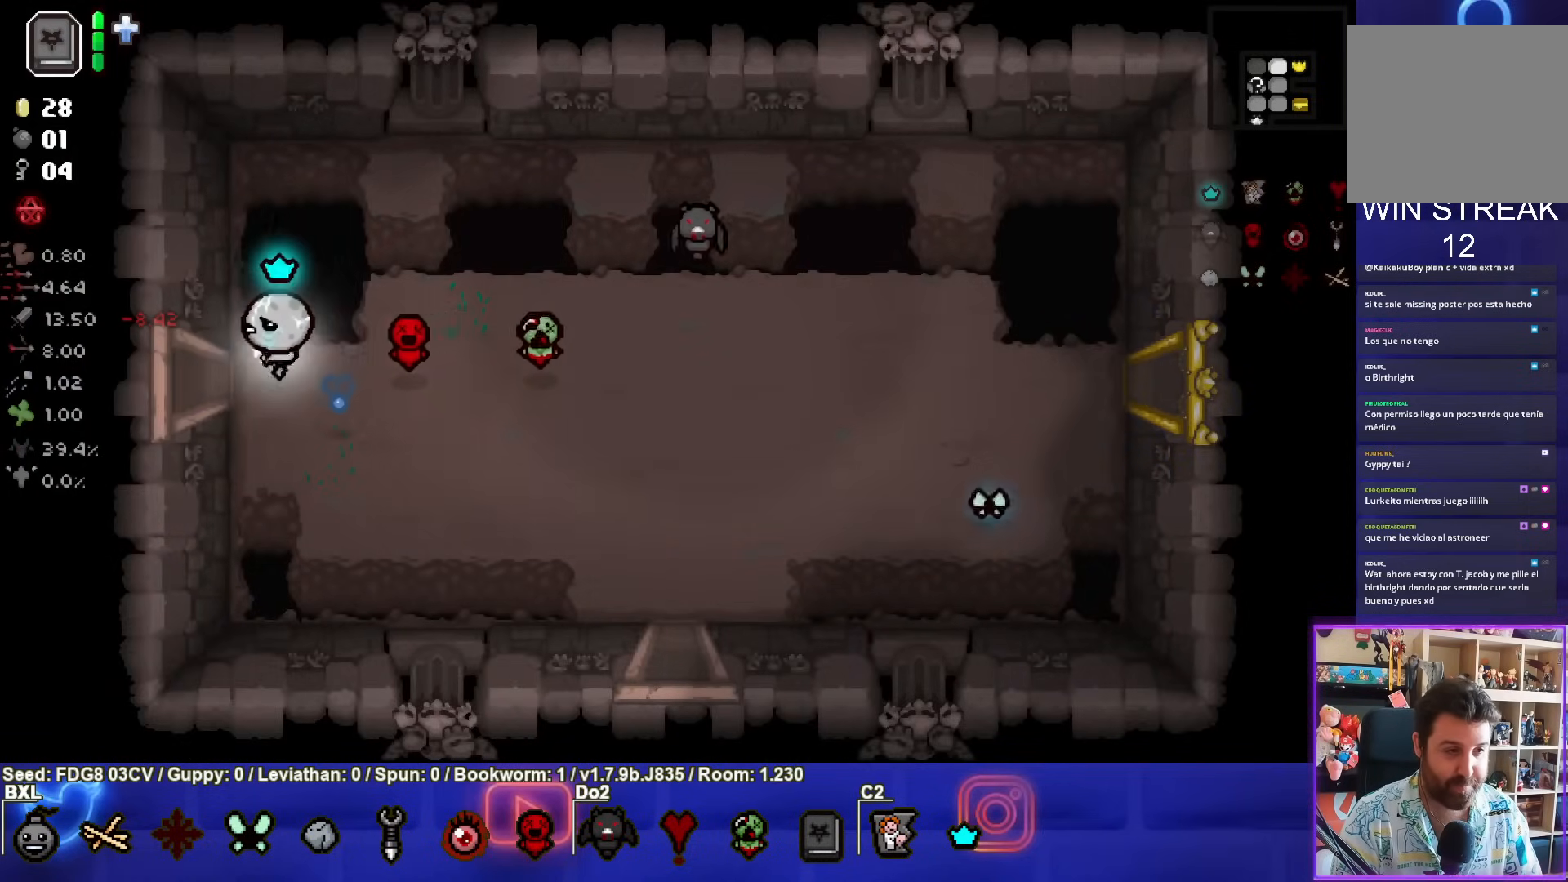
{"buttons": ["SQUARE"], "left_stick": "center", "right_stick": "center", "events": [[317, "SQUARE", "down"], [367, "left_stick", "center"]]}
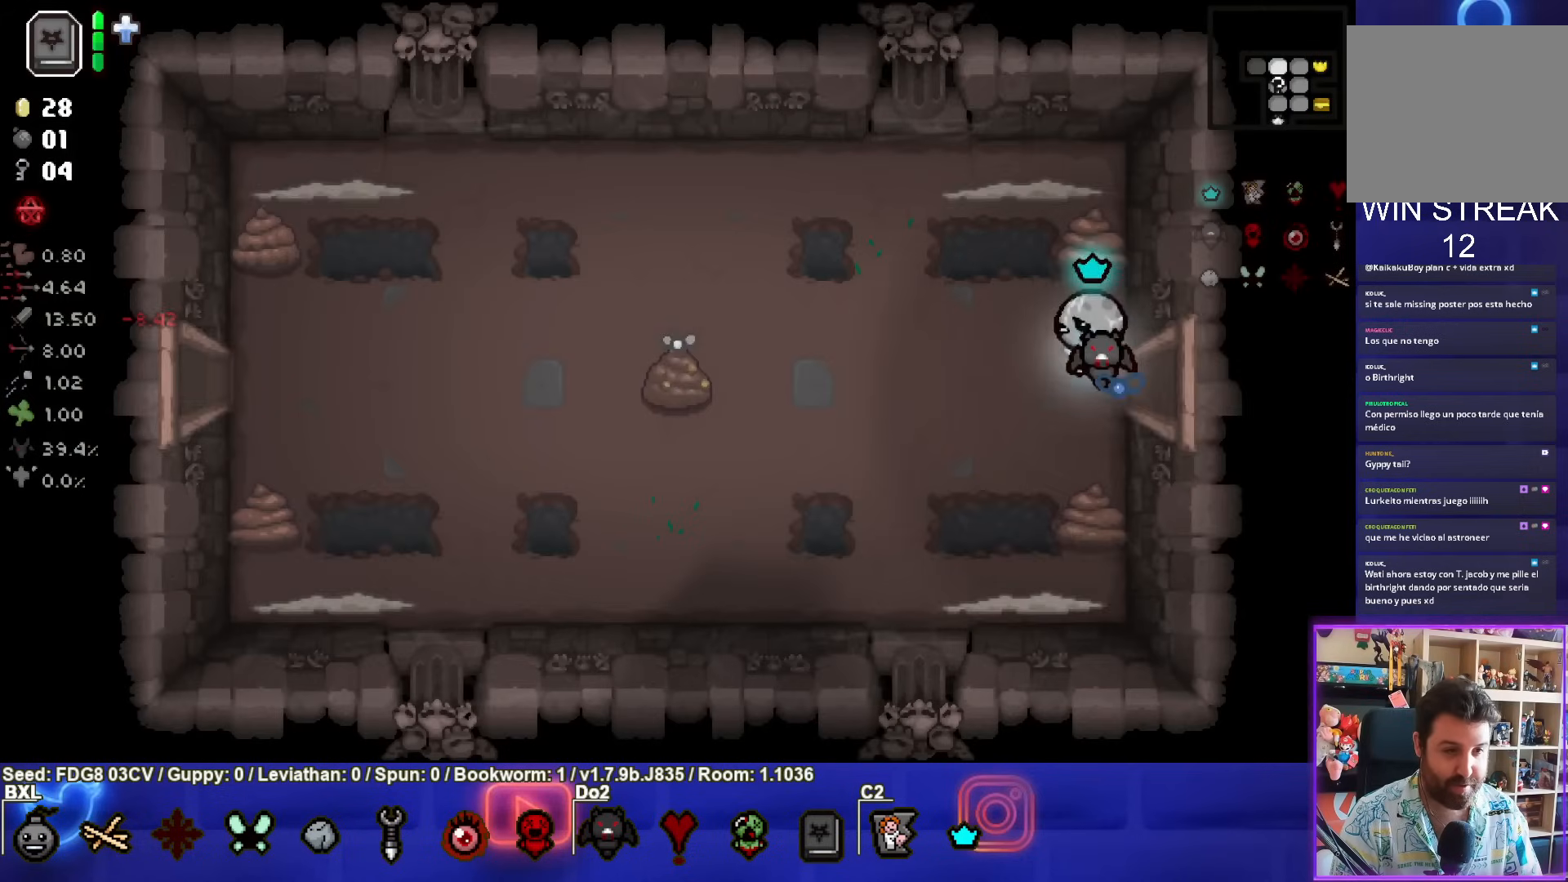
{"buttons": [], "left_stick": "down-left", "right_stick": "center", "events": [[300, "left_stick", "down-left"], [367, "SQUARE", "up"]]}
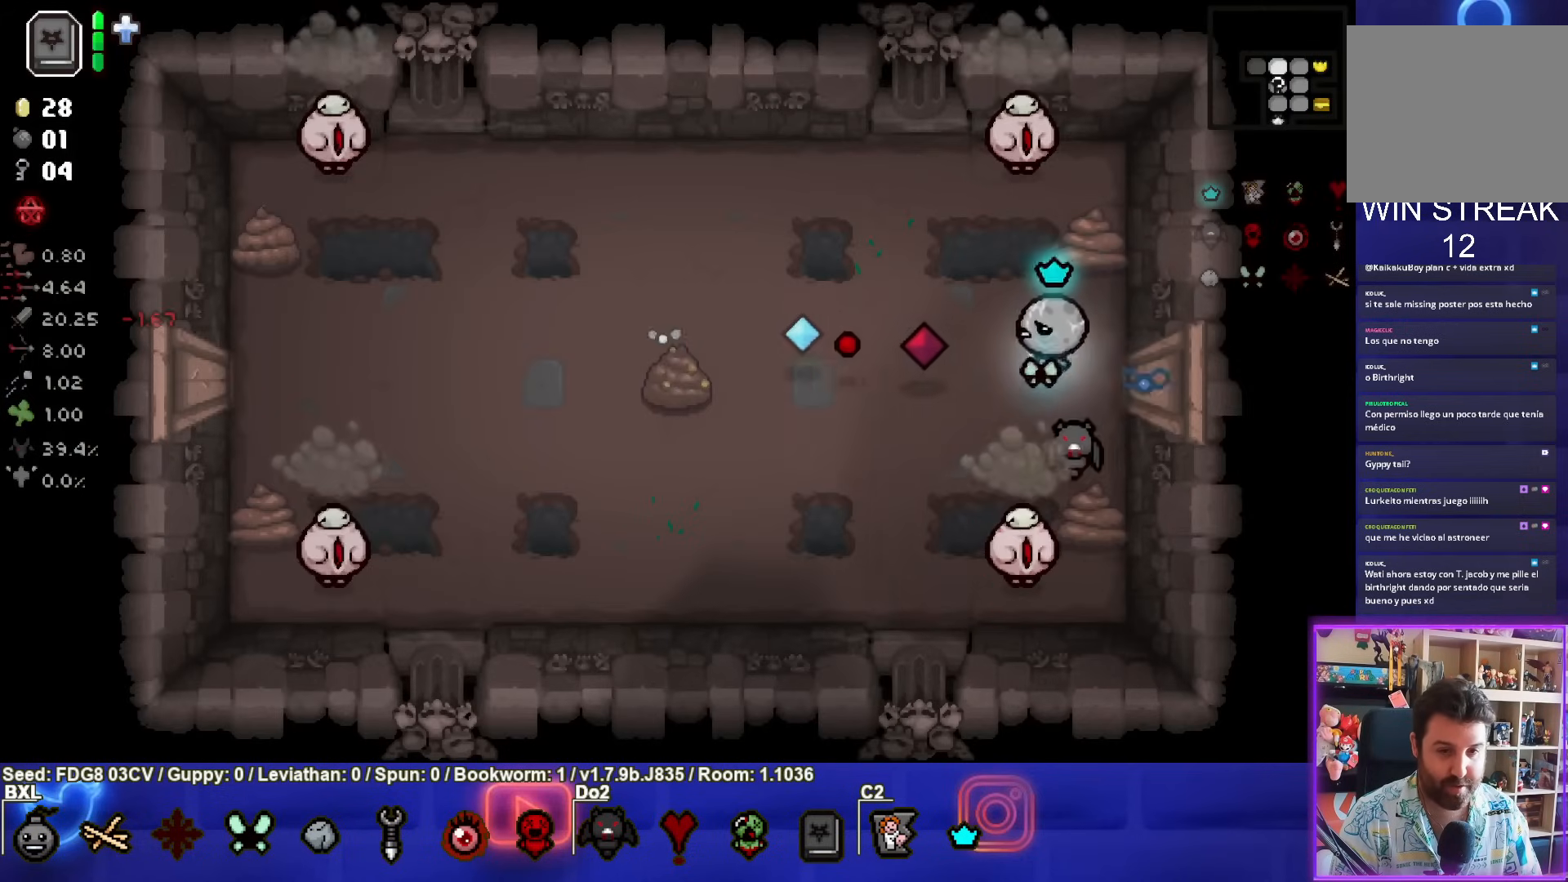
{"buttons": ["CROSS"], "left_stick": "up-right", "right_stick": "center", "events": [[17, "CROSS", "down"], [167, "left_stick", "center"], [350, "left_stick", "up-right"]]}
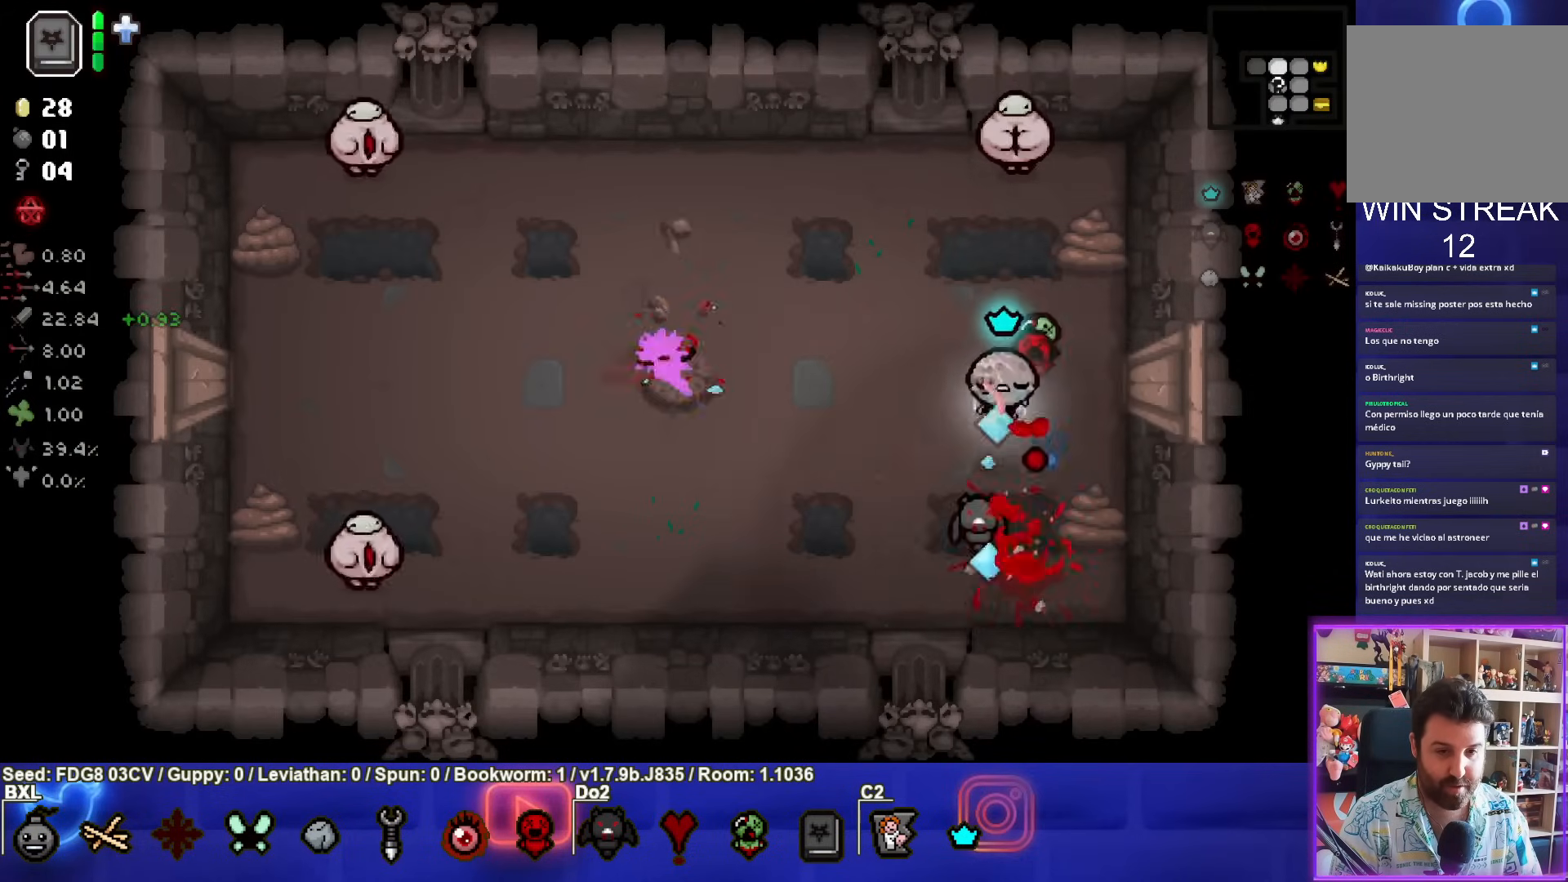
{"buttons": ["TRIANGLE"], "left_stick": "up-right", "right_stick": "center", "events": [[50, "CROSS", "up"], [67, "left_stick", "center"], [150, "left_stick", "down-right"], [167, "TRIANGLE", "down"], [383, "left_stick", "up-right"]]}
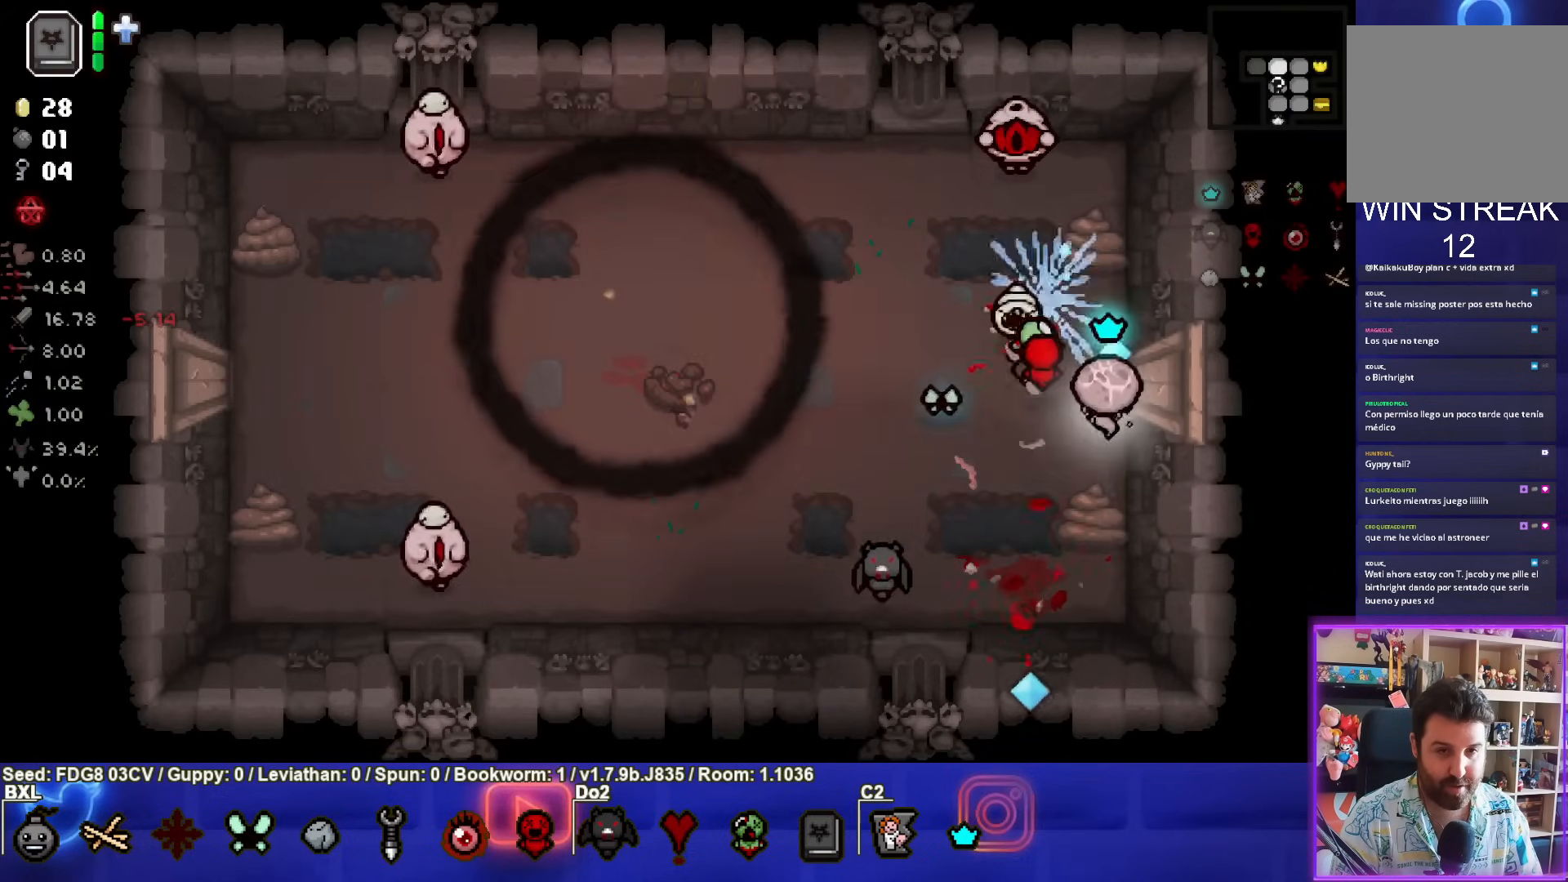
{"buttons": [], "left_stick": "up-right", "right_stick": "center", "events": [[17, "TRIANGLE", "up"]]}
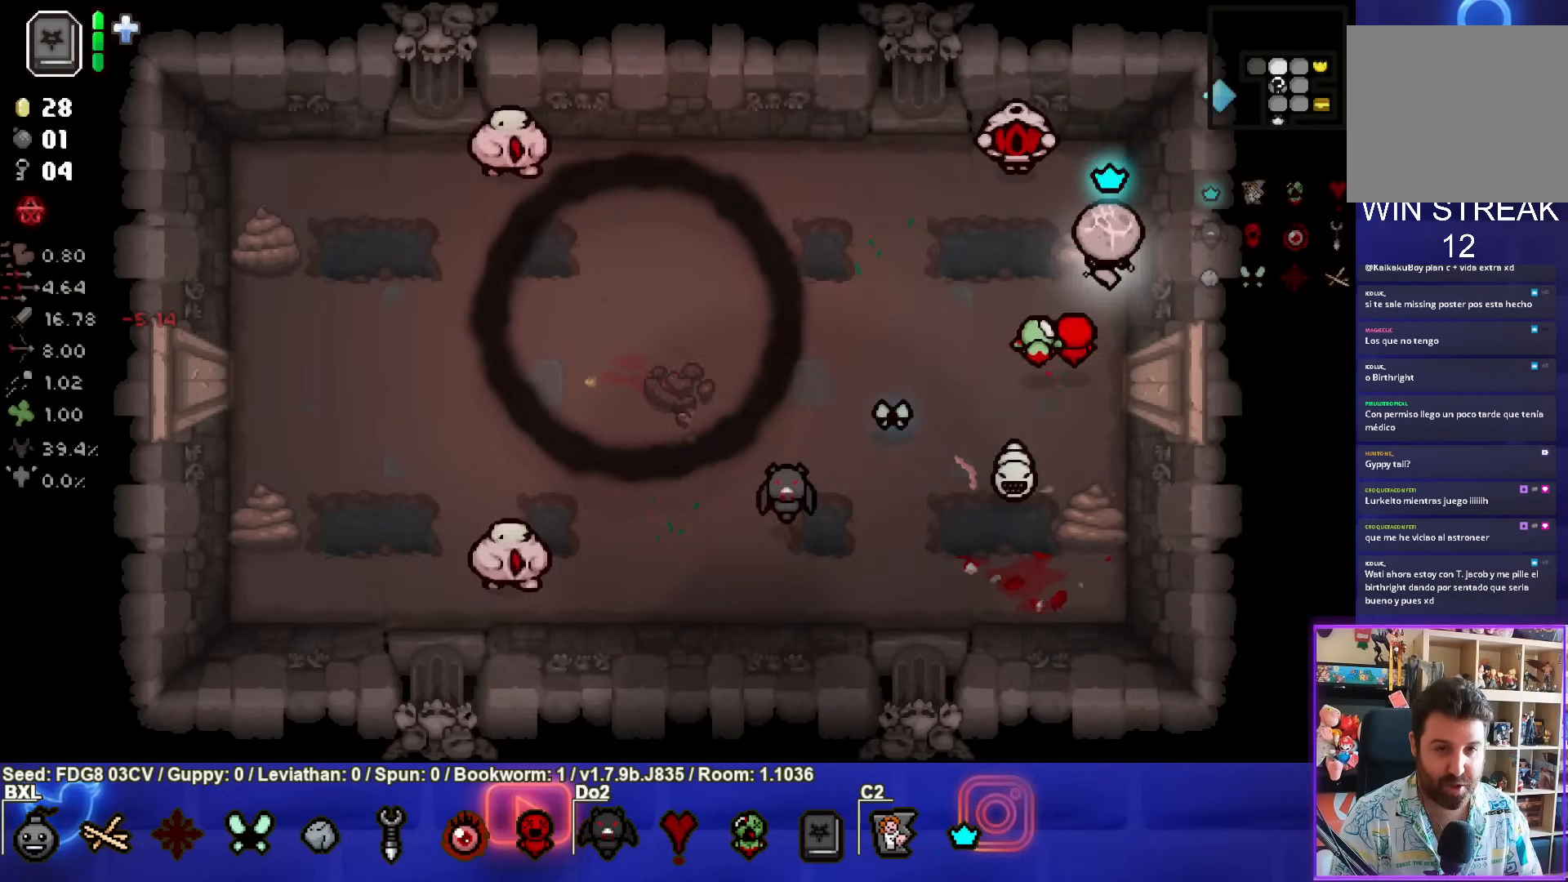
{"buttons": ["SQUARE"], "left_stick": "center", "right_stick": "center", "events": [[33, "SQUARE", "down"], [183, "left_stick", "center"], [350, "left_stick", "right"], [500, "left_stick", "center"]]}
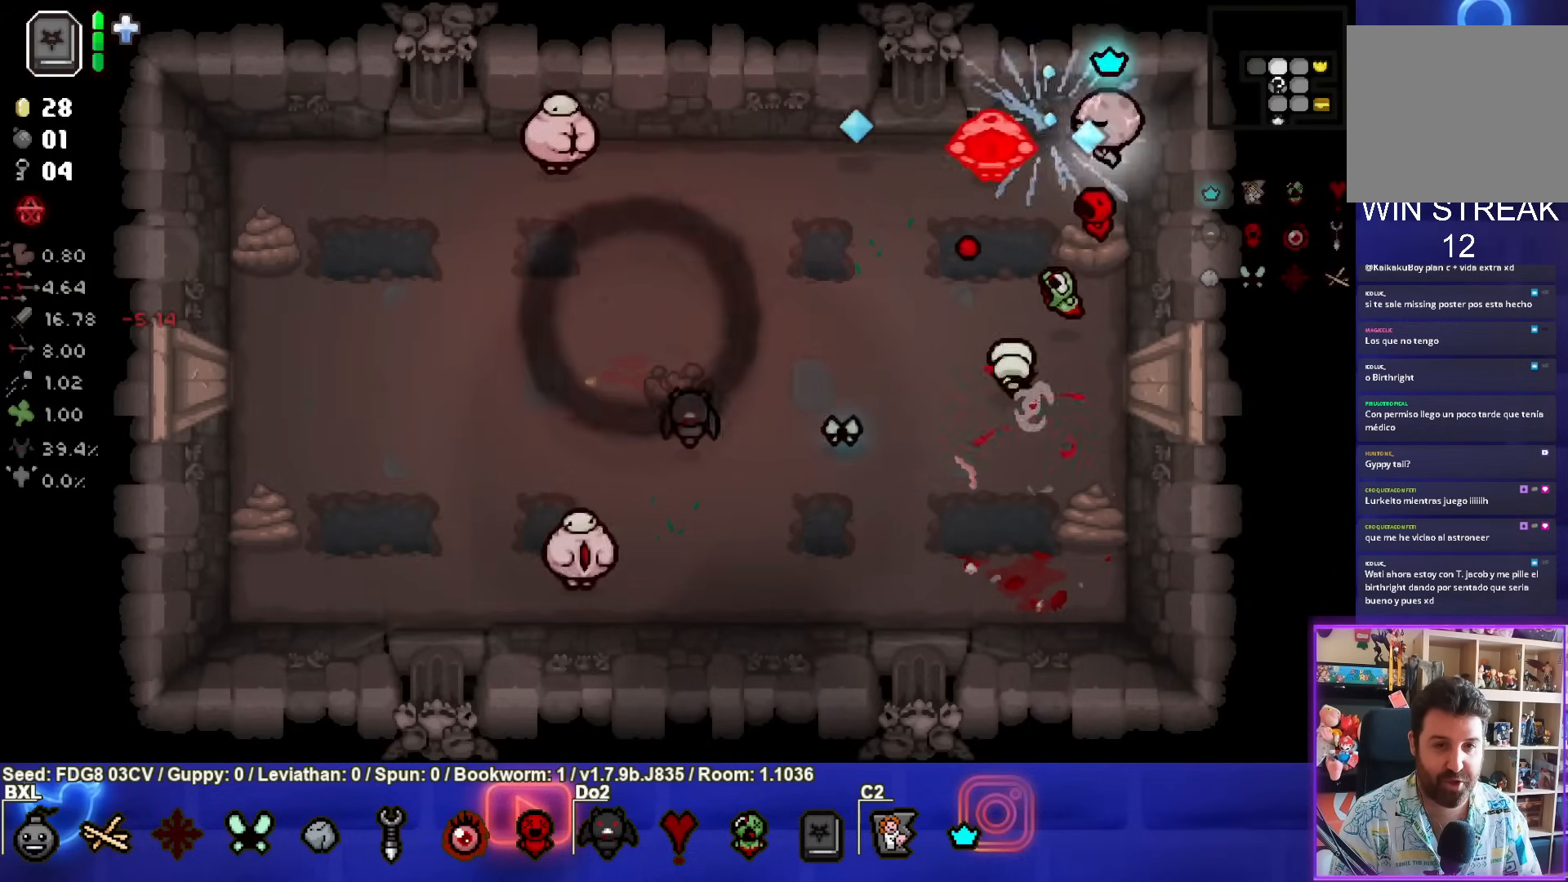
{"buttons": ["SQUARE"], "left_stick": "down", "right_stick": "center", "events": [[117, "left_stick", "down-right"], [267, "SQUARE", "up"], [317, "SQUARE", "down"], [433, "left_stick", "down"]]}
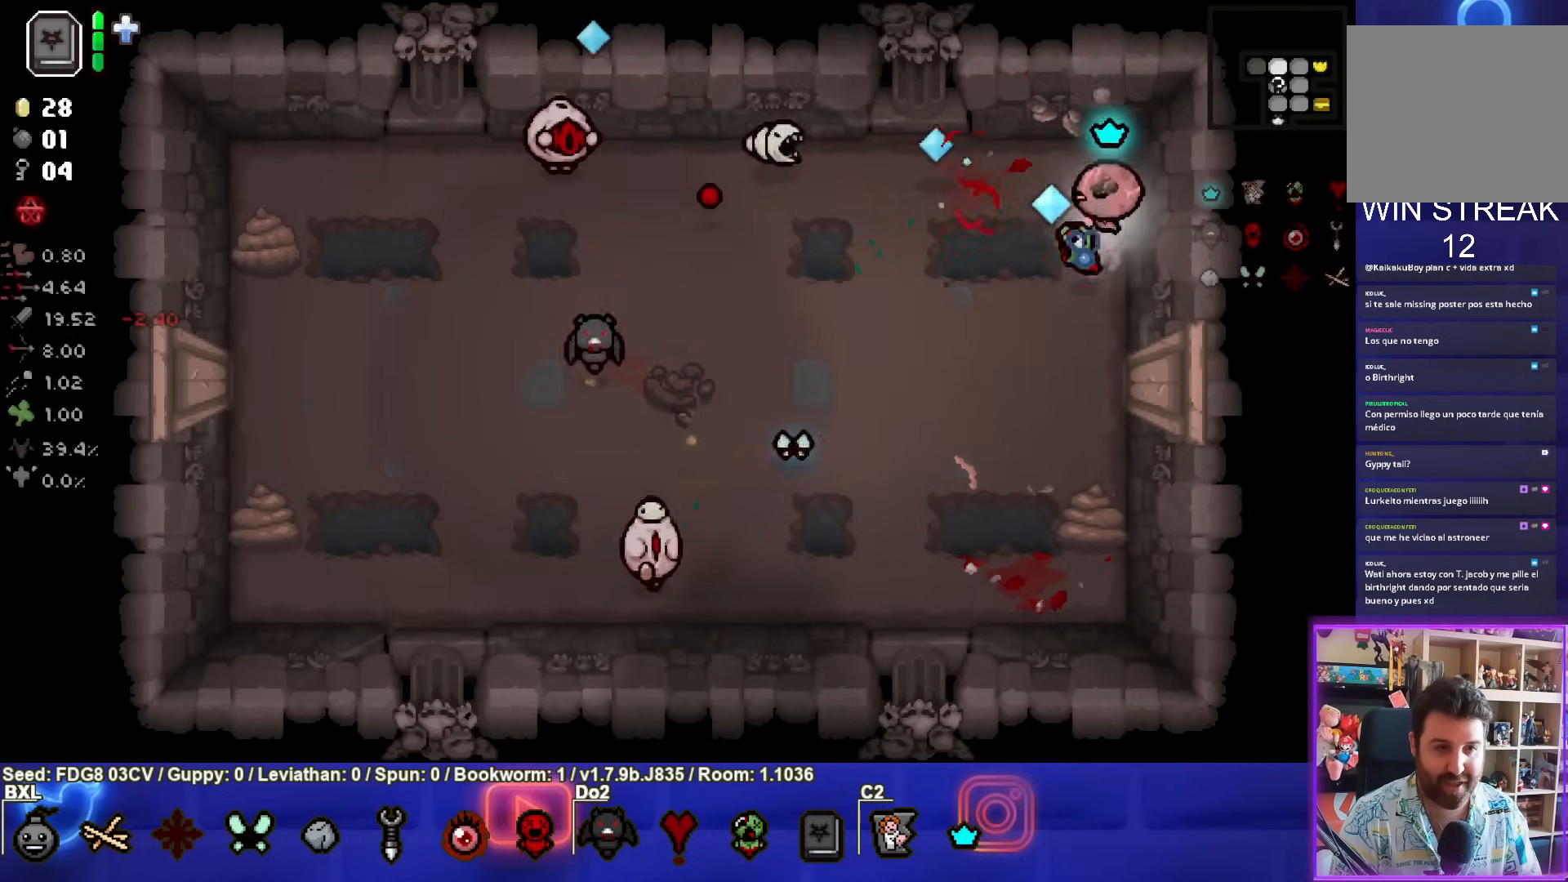
{"buttons": ["SQUARE"], "left_stick": "down", "right_stick": "center", "events": [[150, "SQUARE", "up"], [233, "SQUARE", "down"]]}
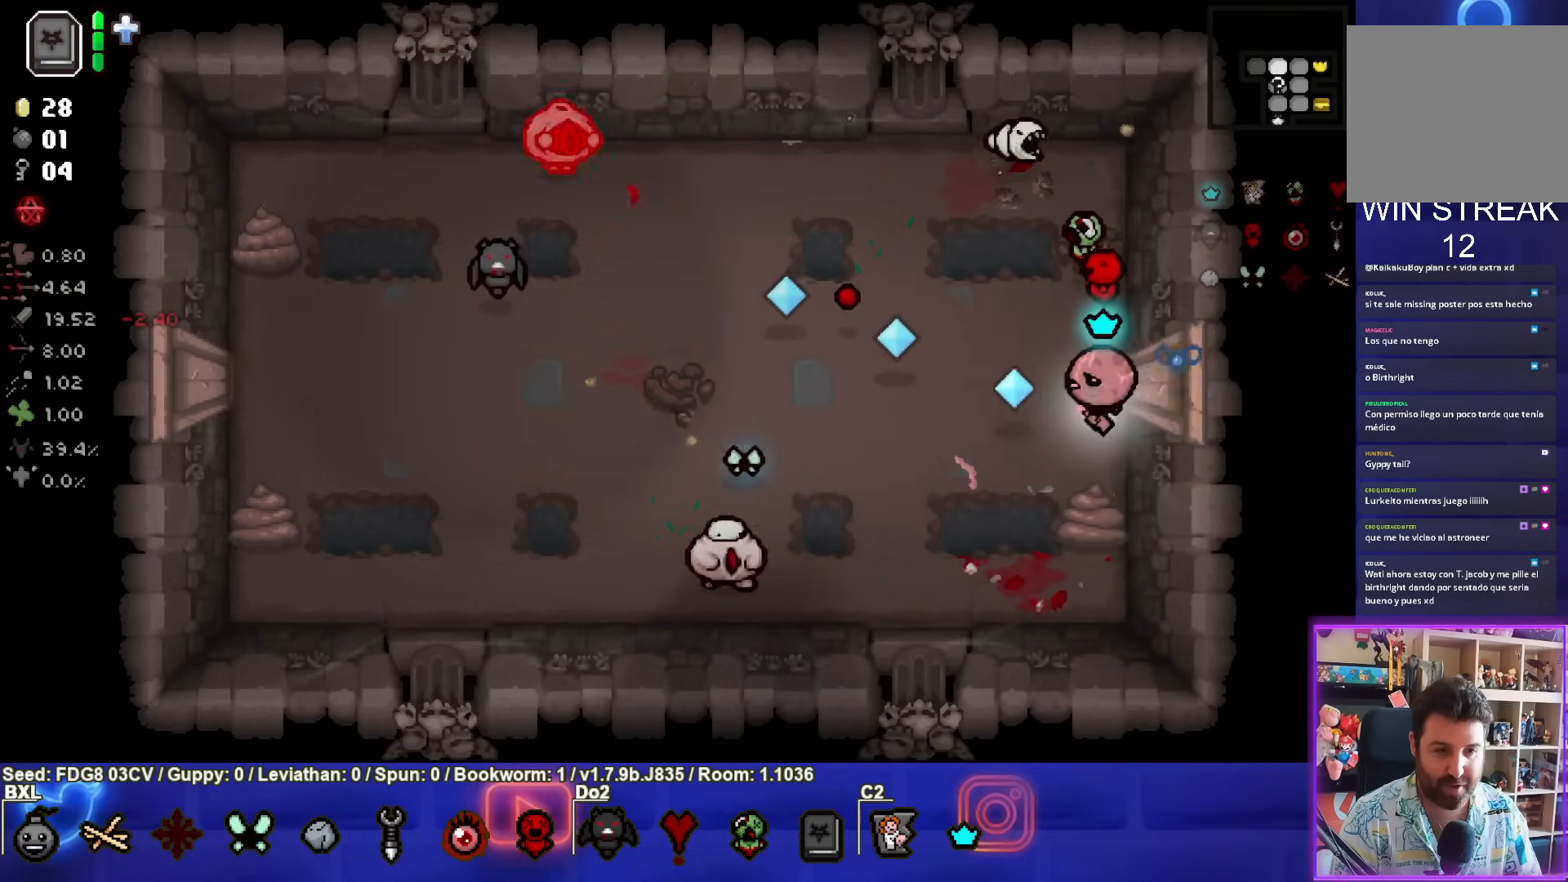
{"buttons": ["SQUARE"], "left_stick": "up-right", "right_stick": "center", "events": [[100, "left_stick", "down-left"], [150, "SQUARE", "up"], [233, "SQUARE", "down"], [333, "left_stick", "center"], [417, "left_stick", "up-right"]]}
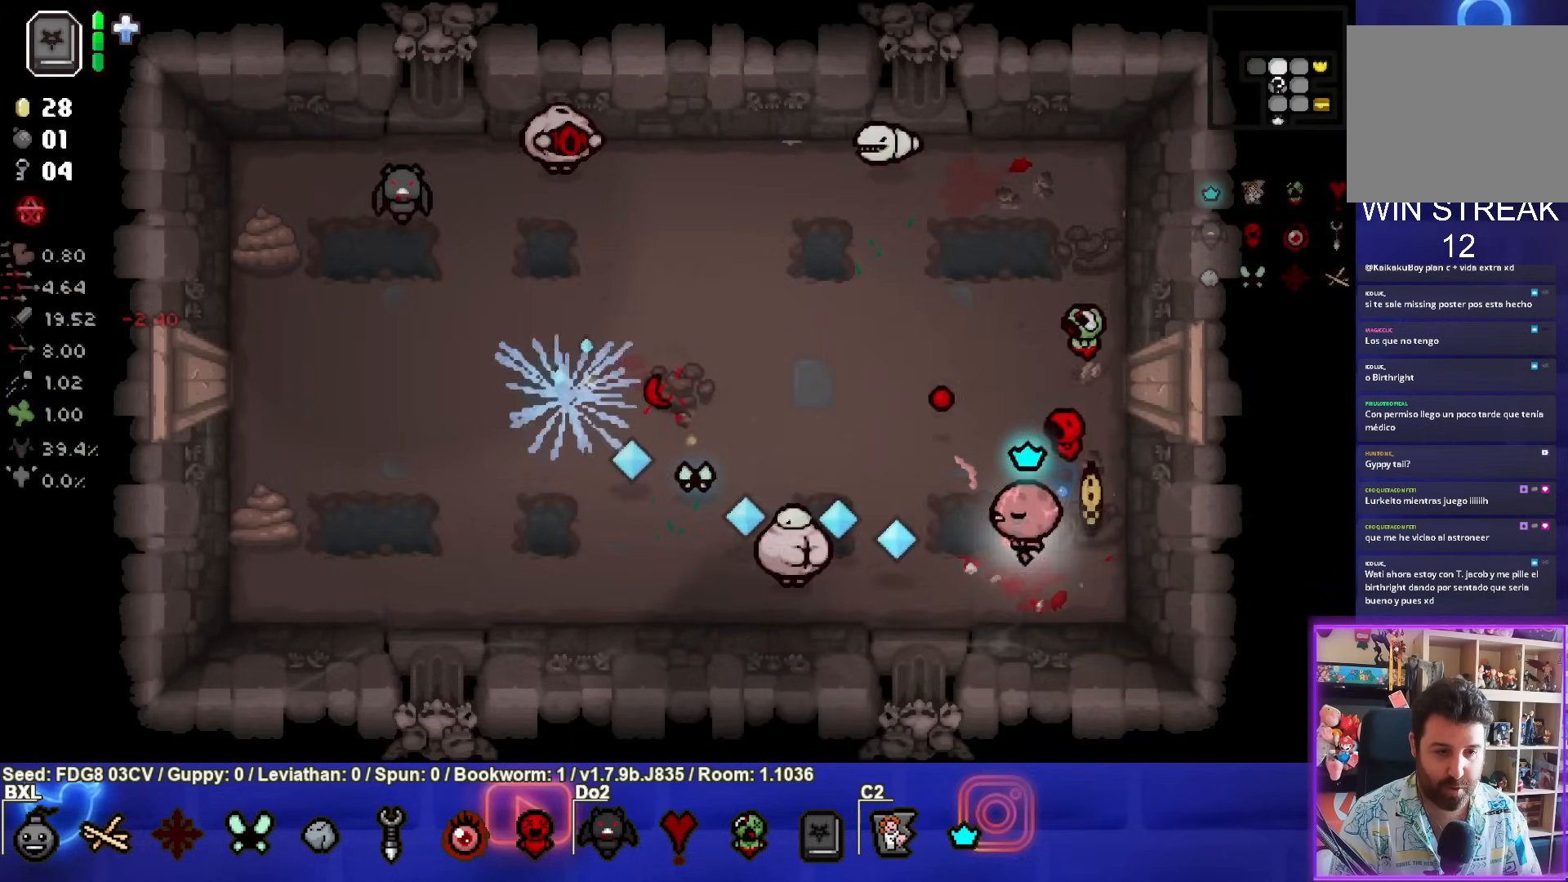
{"buttons": ["SQUARE"], "left_stick": "up", "right_stick": "center", "events": [[83, "SQUARE", "up"], [133, "SQUARE", "down"], [300, "SQUARE", "up"], [400, "left_stick", "up"], [433, "SQUARE", "down"]]}
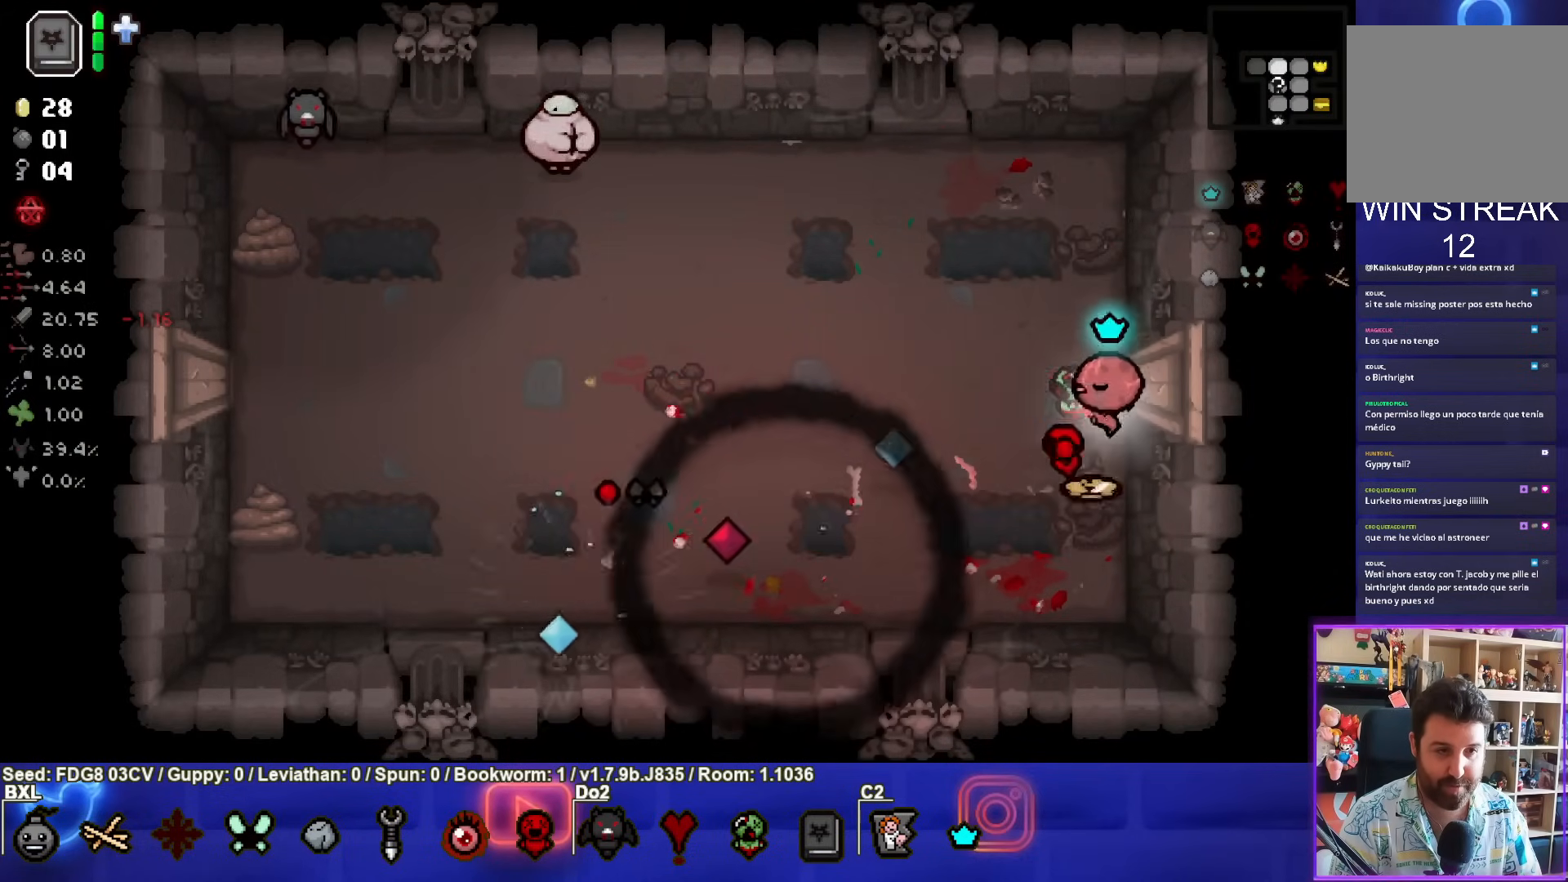
{"buttons": ["SQUARE"], "left_stick": "up-left", "right_stick": "center", "events": [[17, "left_stick", "up-left"]]}
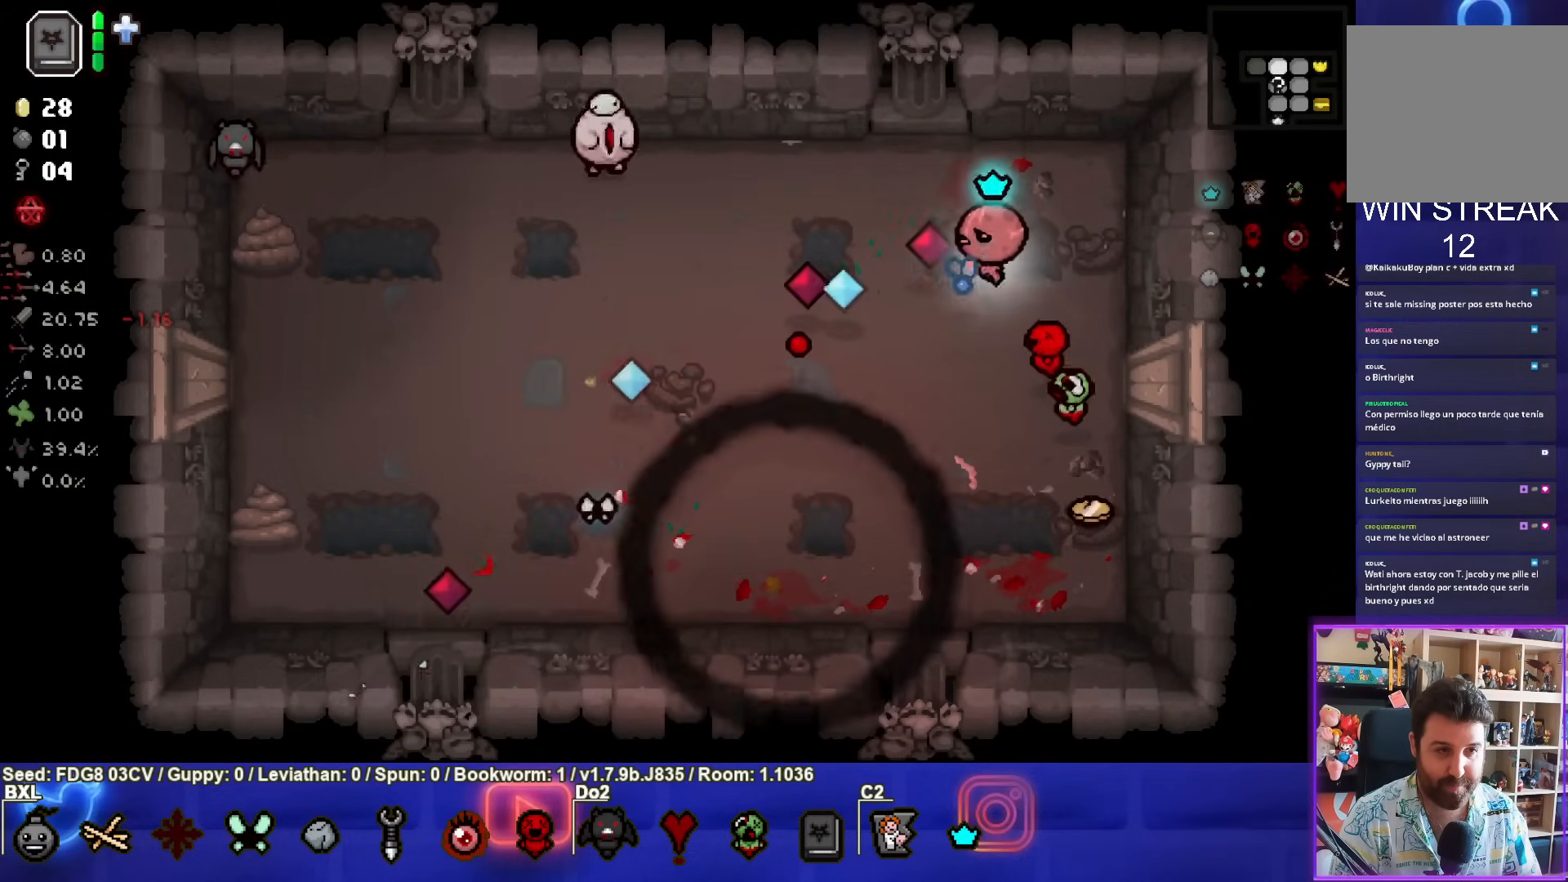
{"buttons": ["SQUARE"], "left_stick": "down-right", "right_stick": "center", "events": [[200, "left_stick", "center"], [300, "left_stick", "down-right"]]}
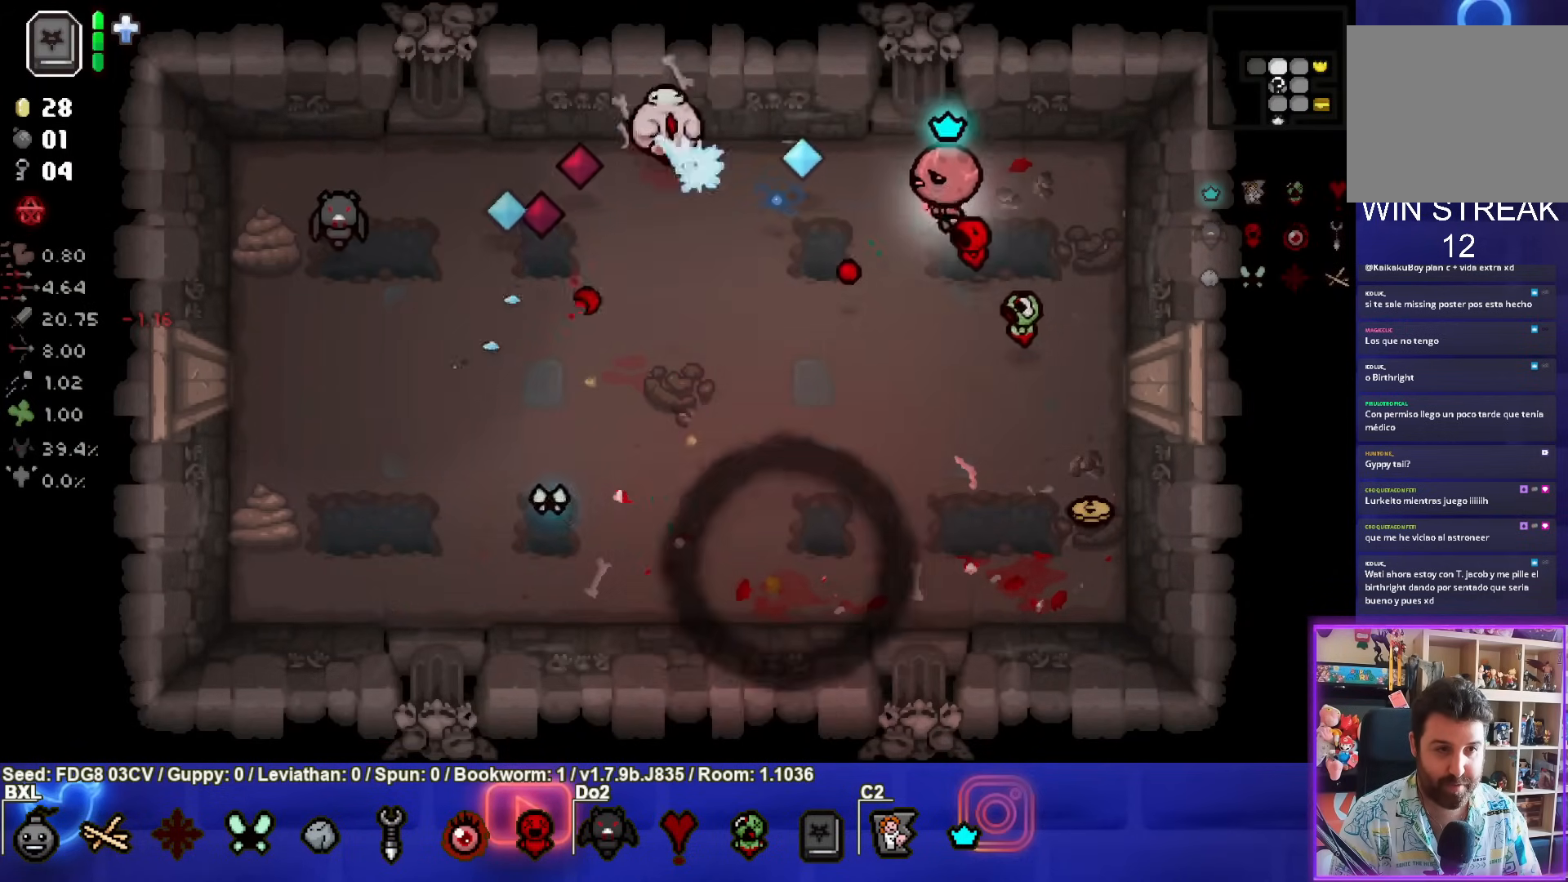
{"buttons": [], "left_stick": "center", "right_stick": "center", "events": [[117, "SQUARE", "up"], [367, "left_stick", "center"]]}
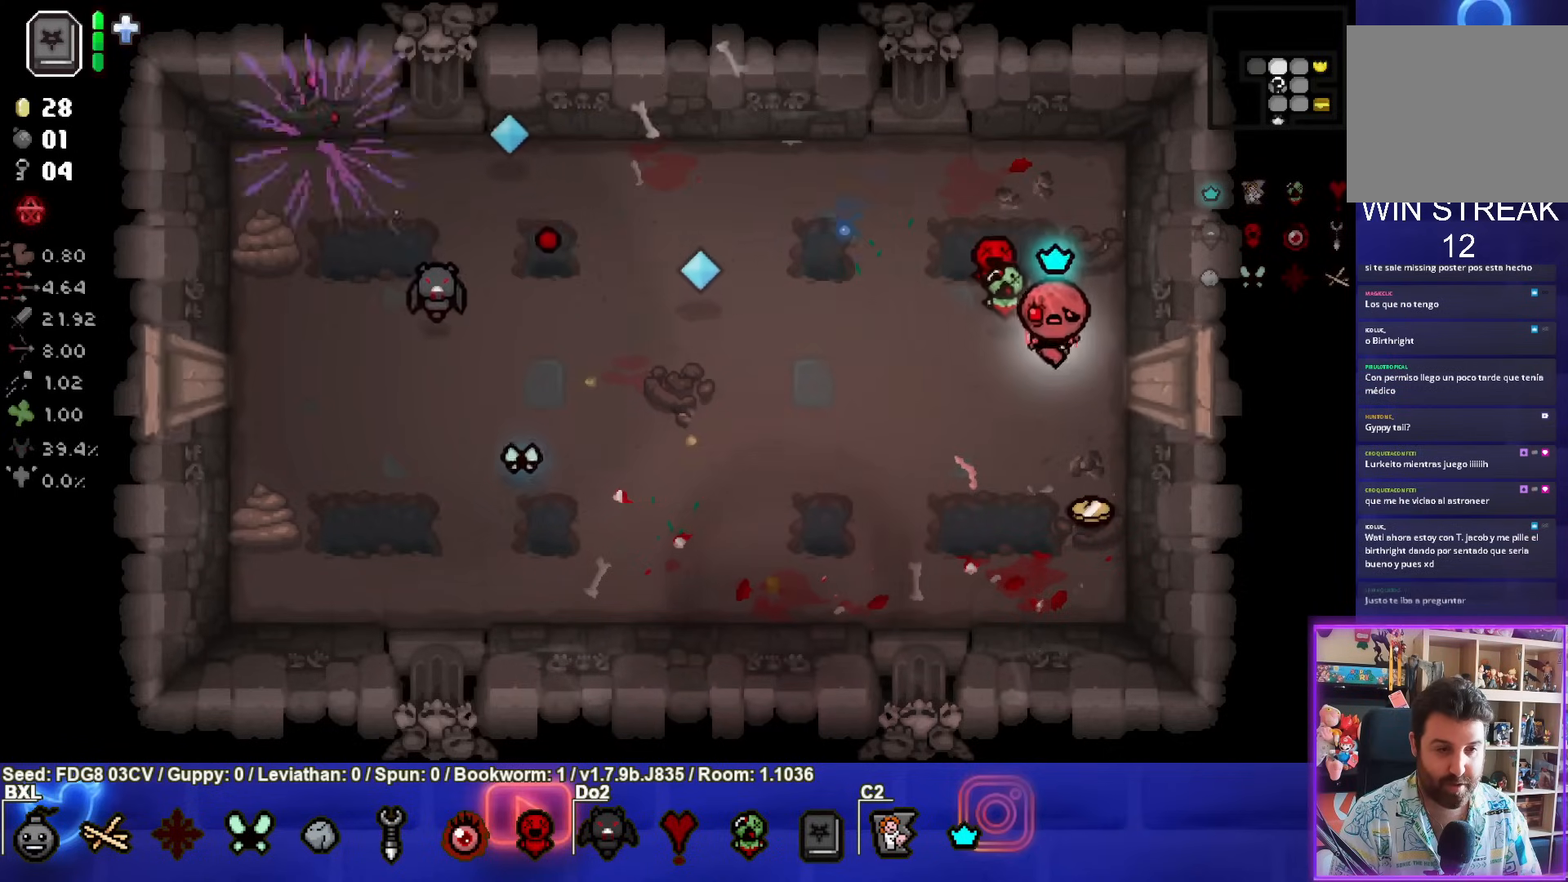
{"buttons": [], "left_stick": "center", "right_stick": "center", "events": [[100, "left_stick", "down"], [267, "left_stick", "center"]]}
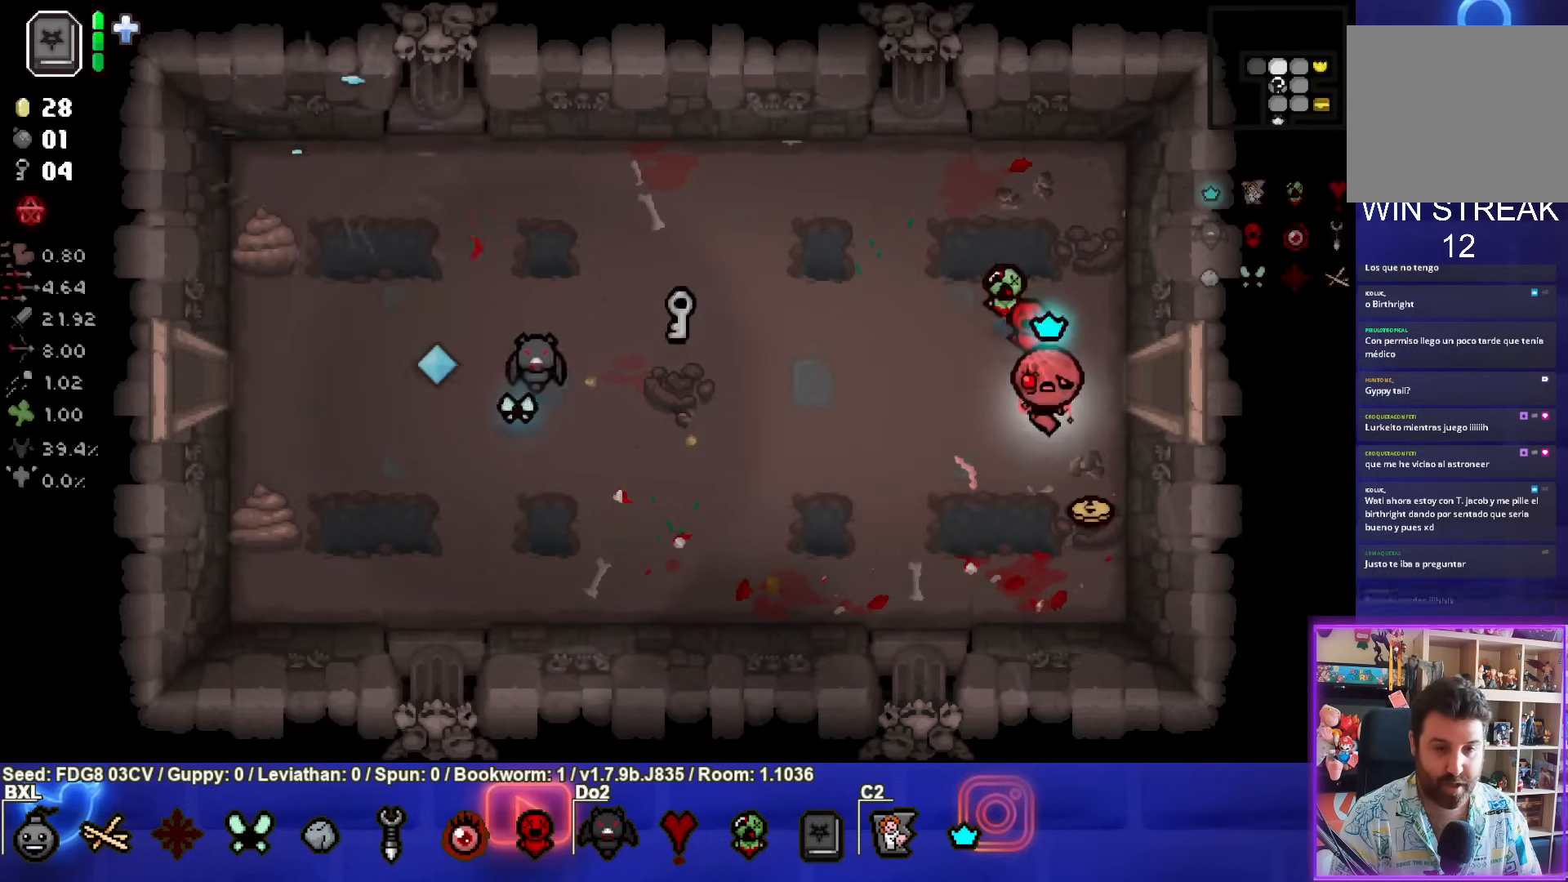
{"buttons": [], "left_stick": "up-left", "right_stick": "center", "events": [[33, "left_stick", "down-right"], [300, "left_stick", "up-left"]]}
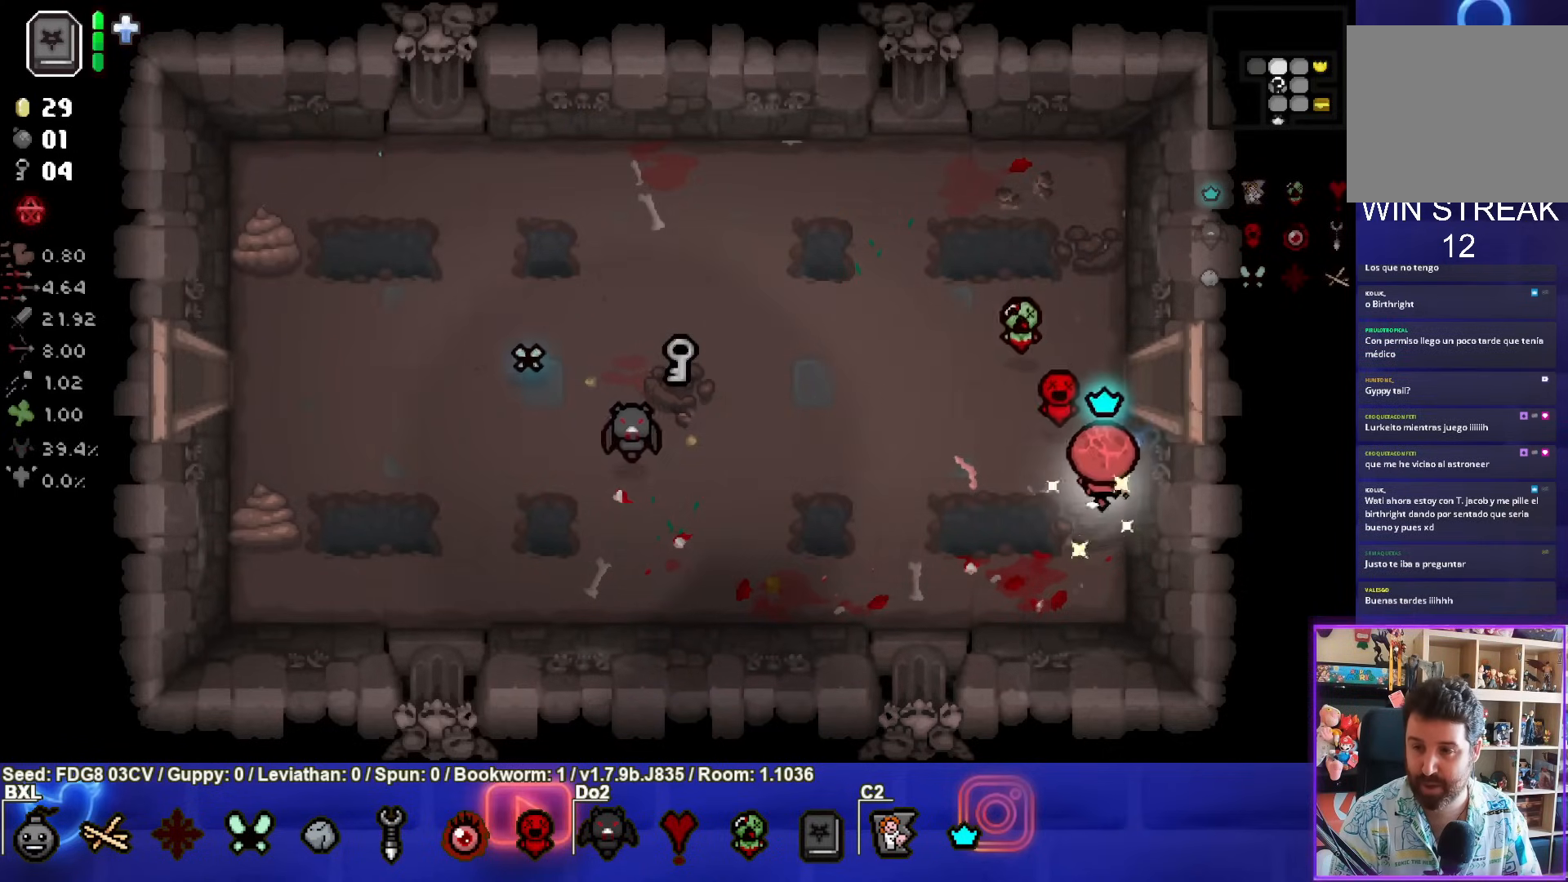
{"buttons": [], "left_stick": "center", "right_stick": "center", "events": [[183, "left_stick", "center"]]}
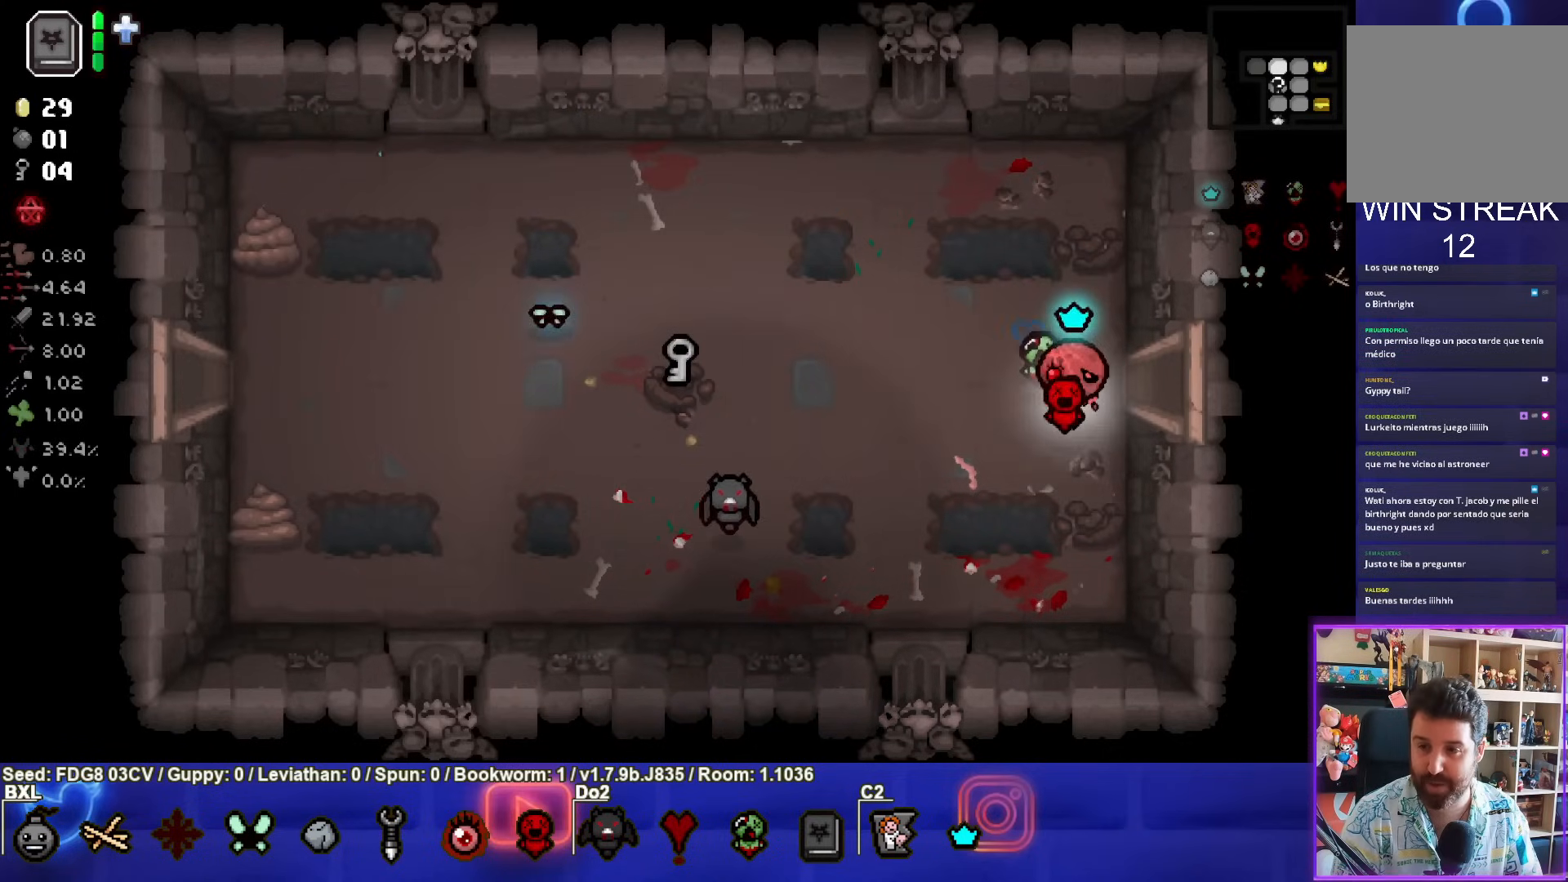
{"buttons": [], "left_stick": "center", "right_stick": "center", "events": [[217, "left_stick", "up-left"], [367, "left_stick", "center"]]}
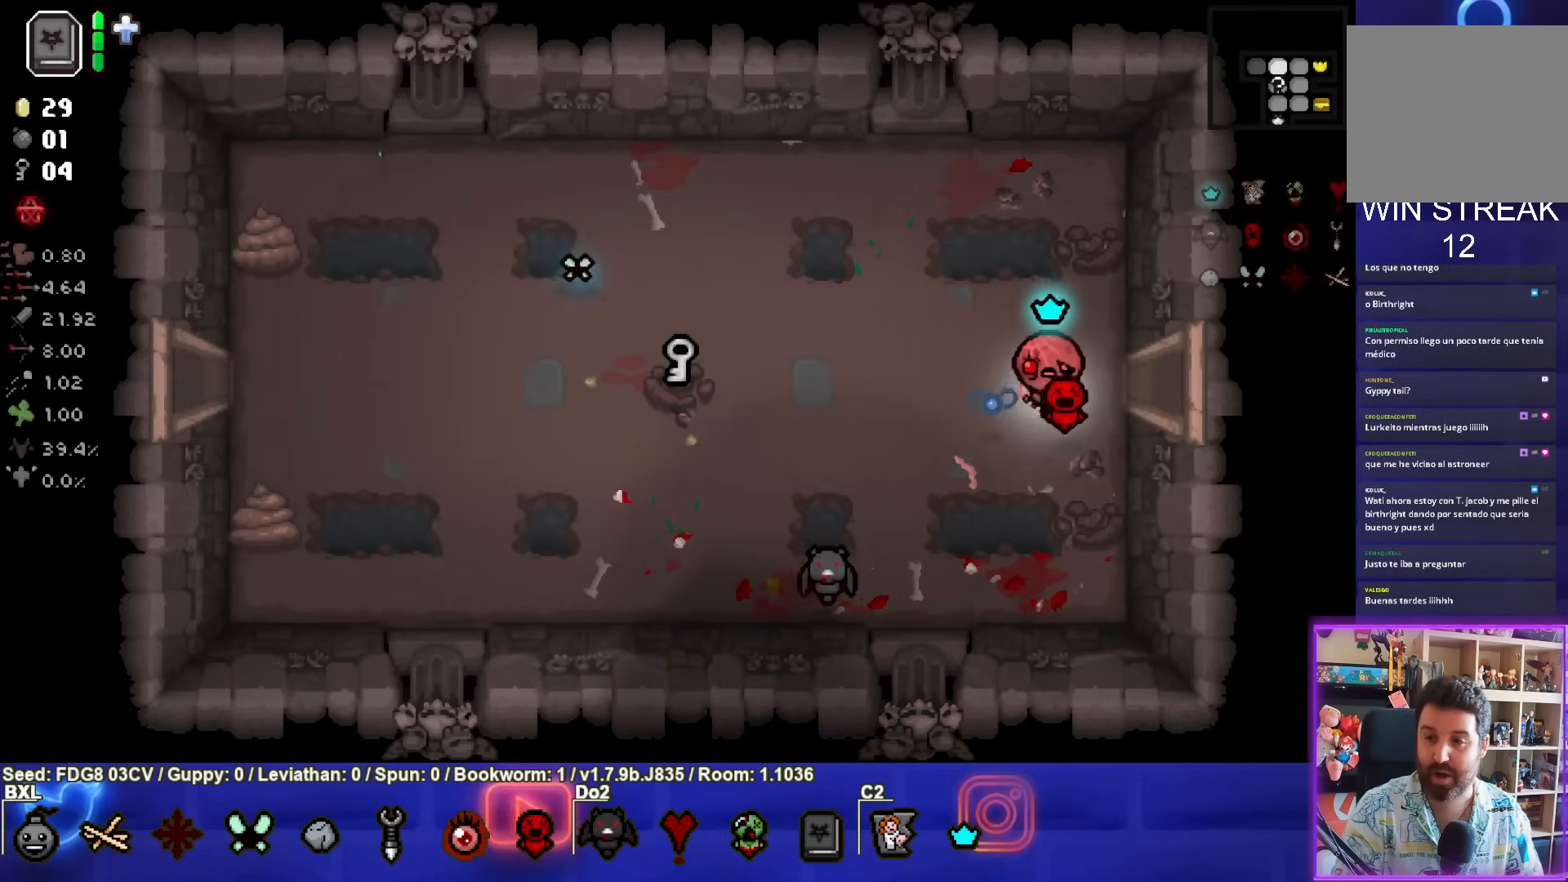
{"buttons": [], "left_stick": "center", "right_stick": "center", "events": []}
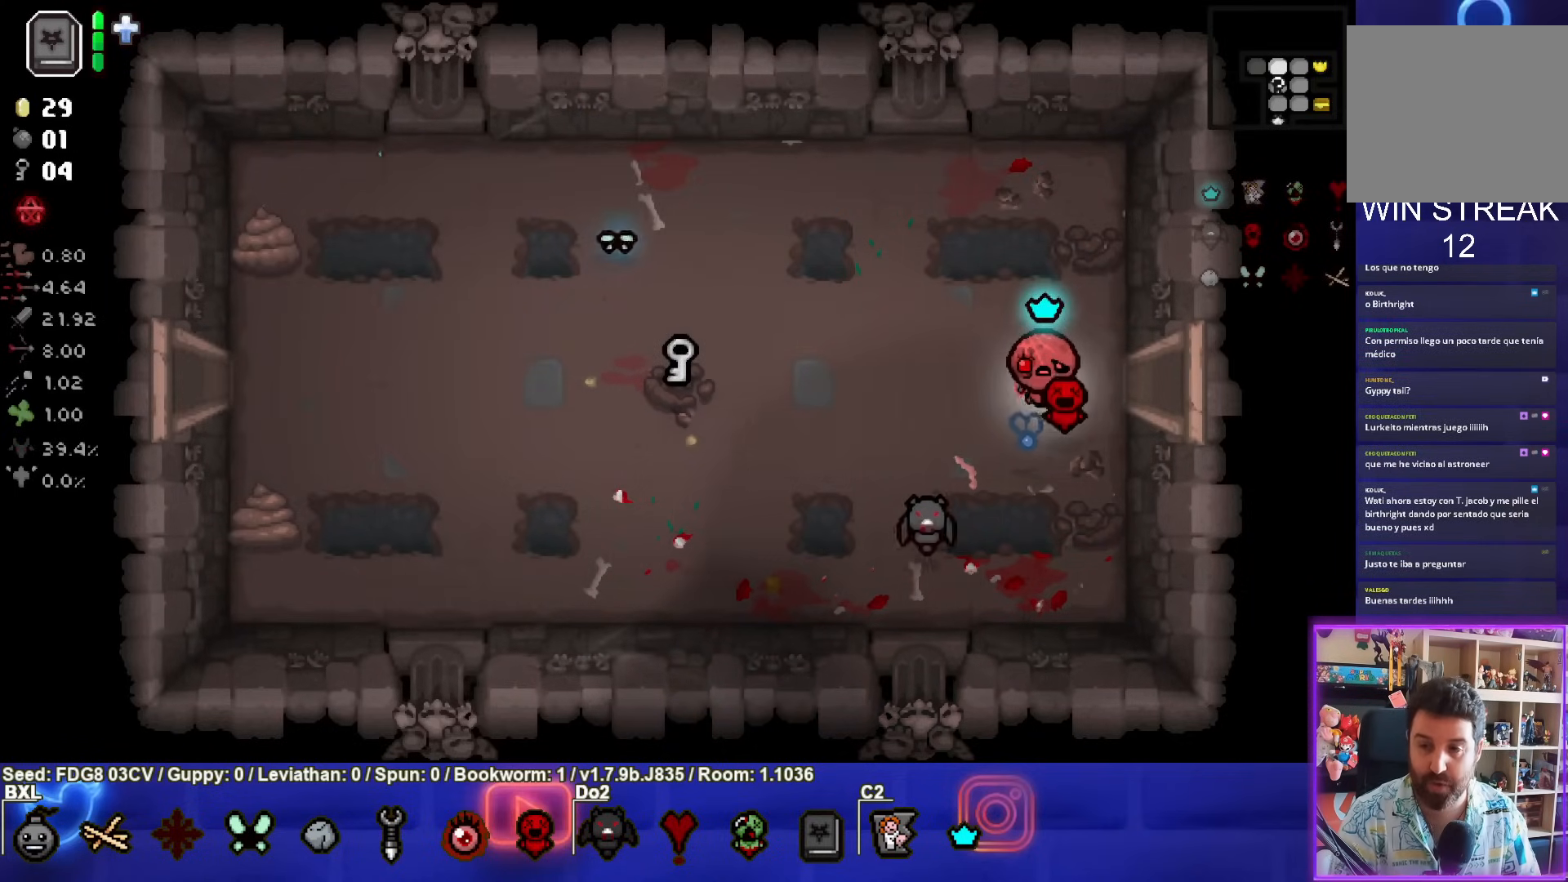
{"buttons": [], "left_stick": "left", "right_stick": "center", "events": [[317, "left_stick", "left"]]}
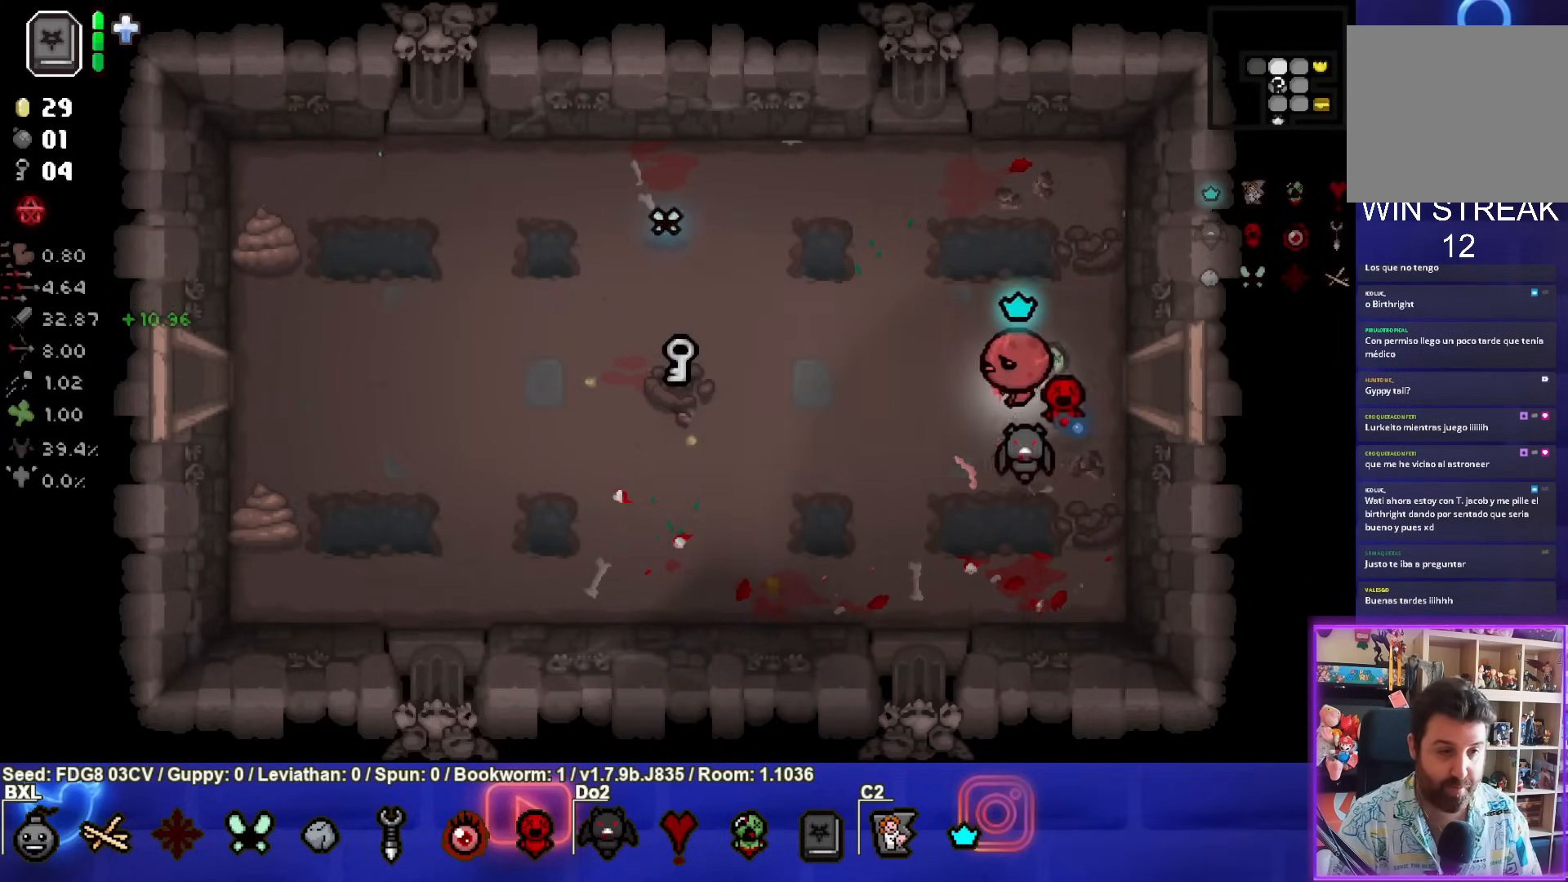
{"buttons": [], "left_stick": "left", "right_stick": "center", "events": []}
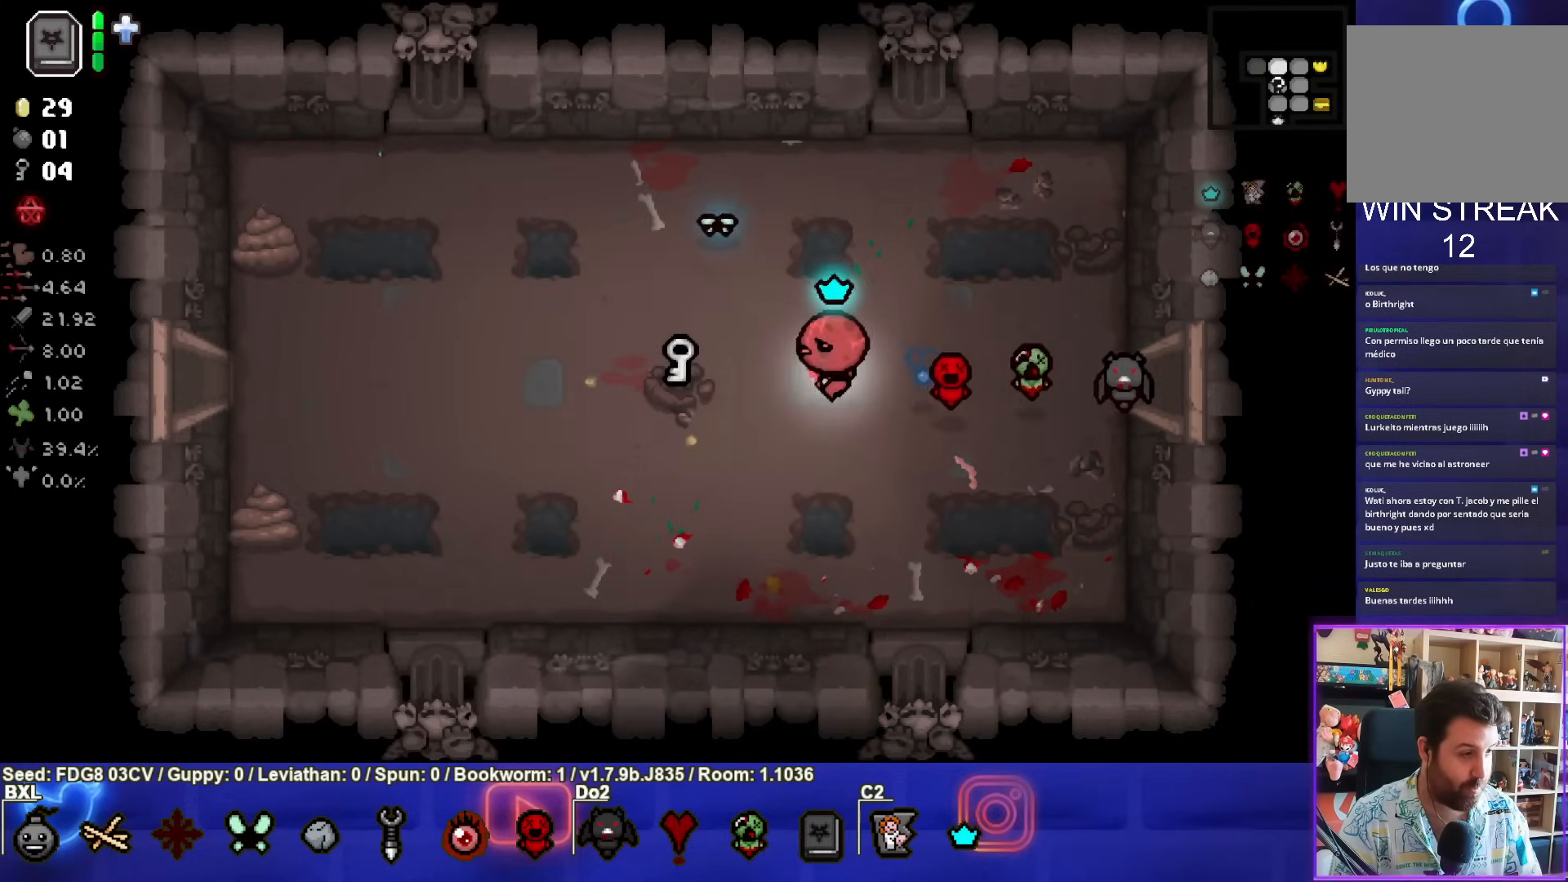
{"buttons": [], "left_stick": "center", "right_stick": "center", "events": [[450, "left_stick", "center"]]}
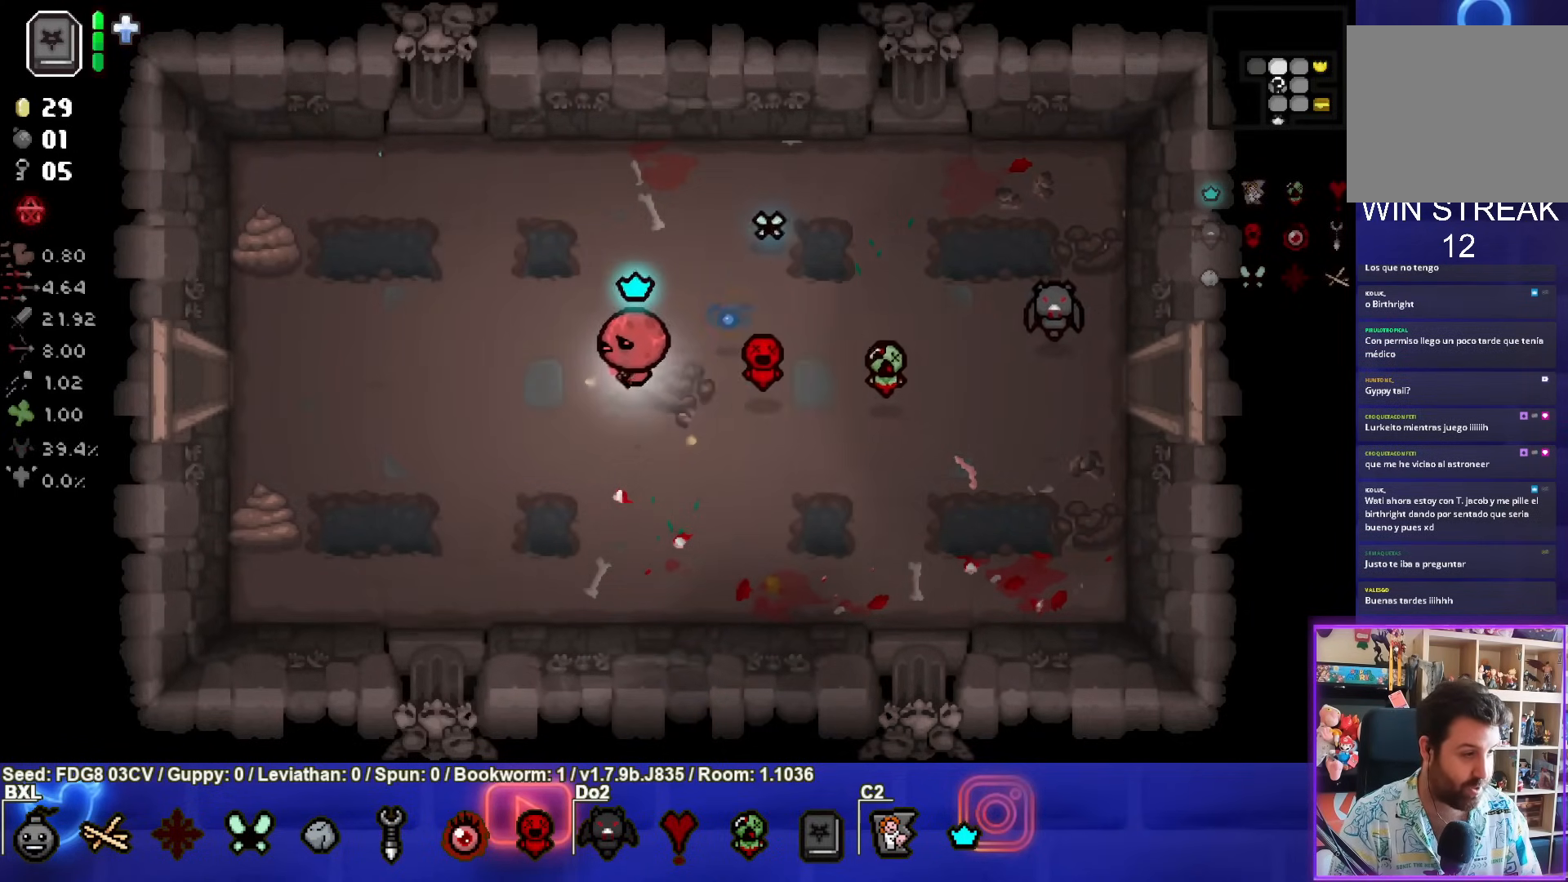
{"buttons": [], "left_stick": "center", "right_stick": "center", "events": [[233, "left_stick", "left"], [400, "left_stick", "center"]]}
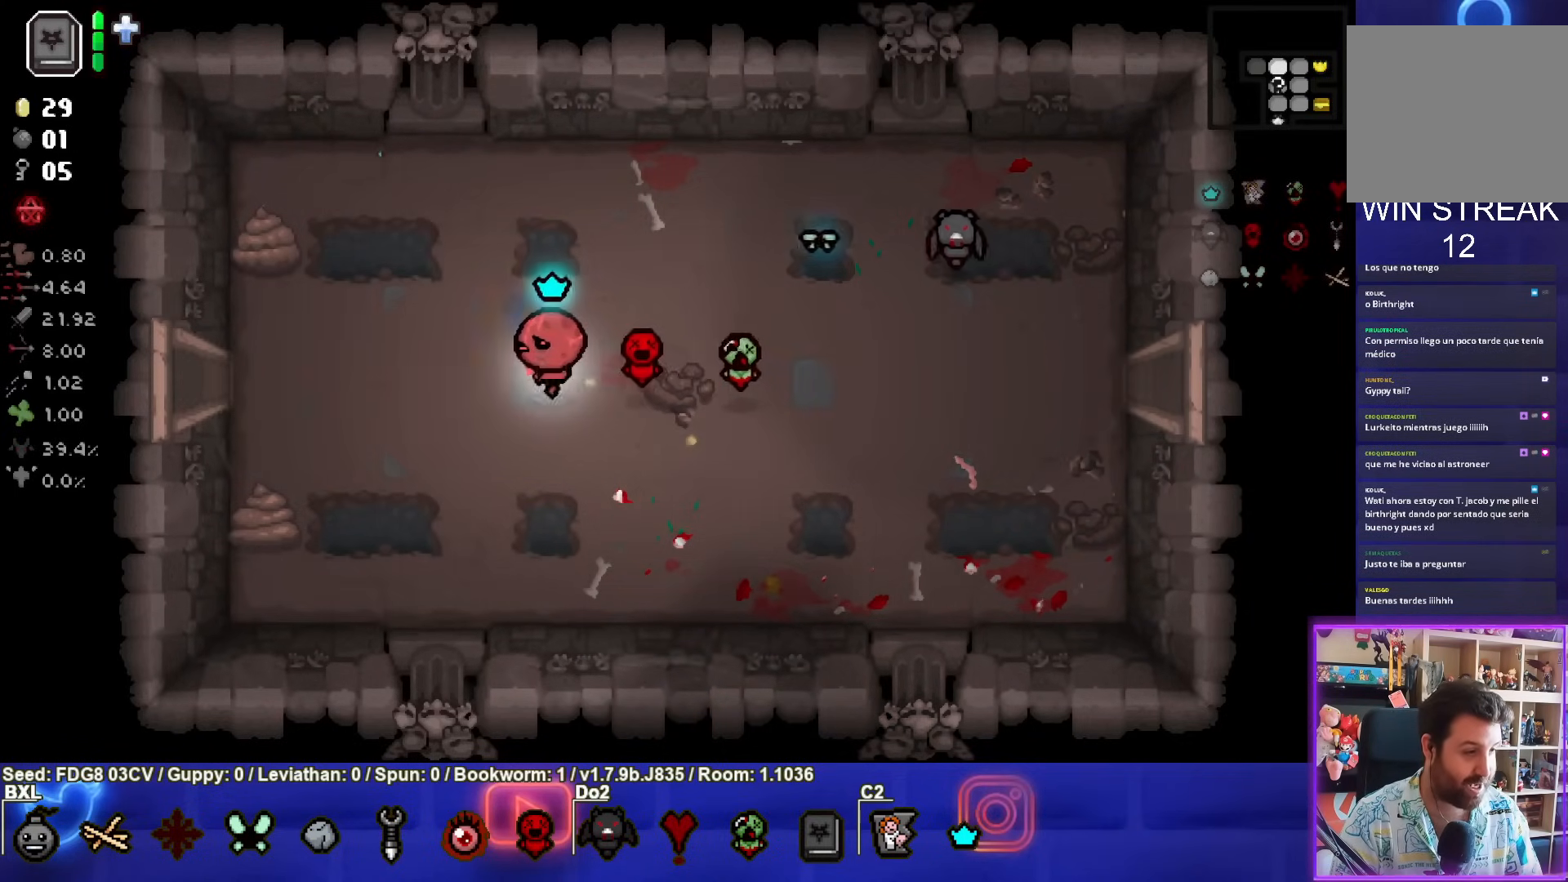
{"buttons": [], "left_stick": "center", "right_stick": "center", "events": []}
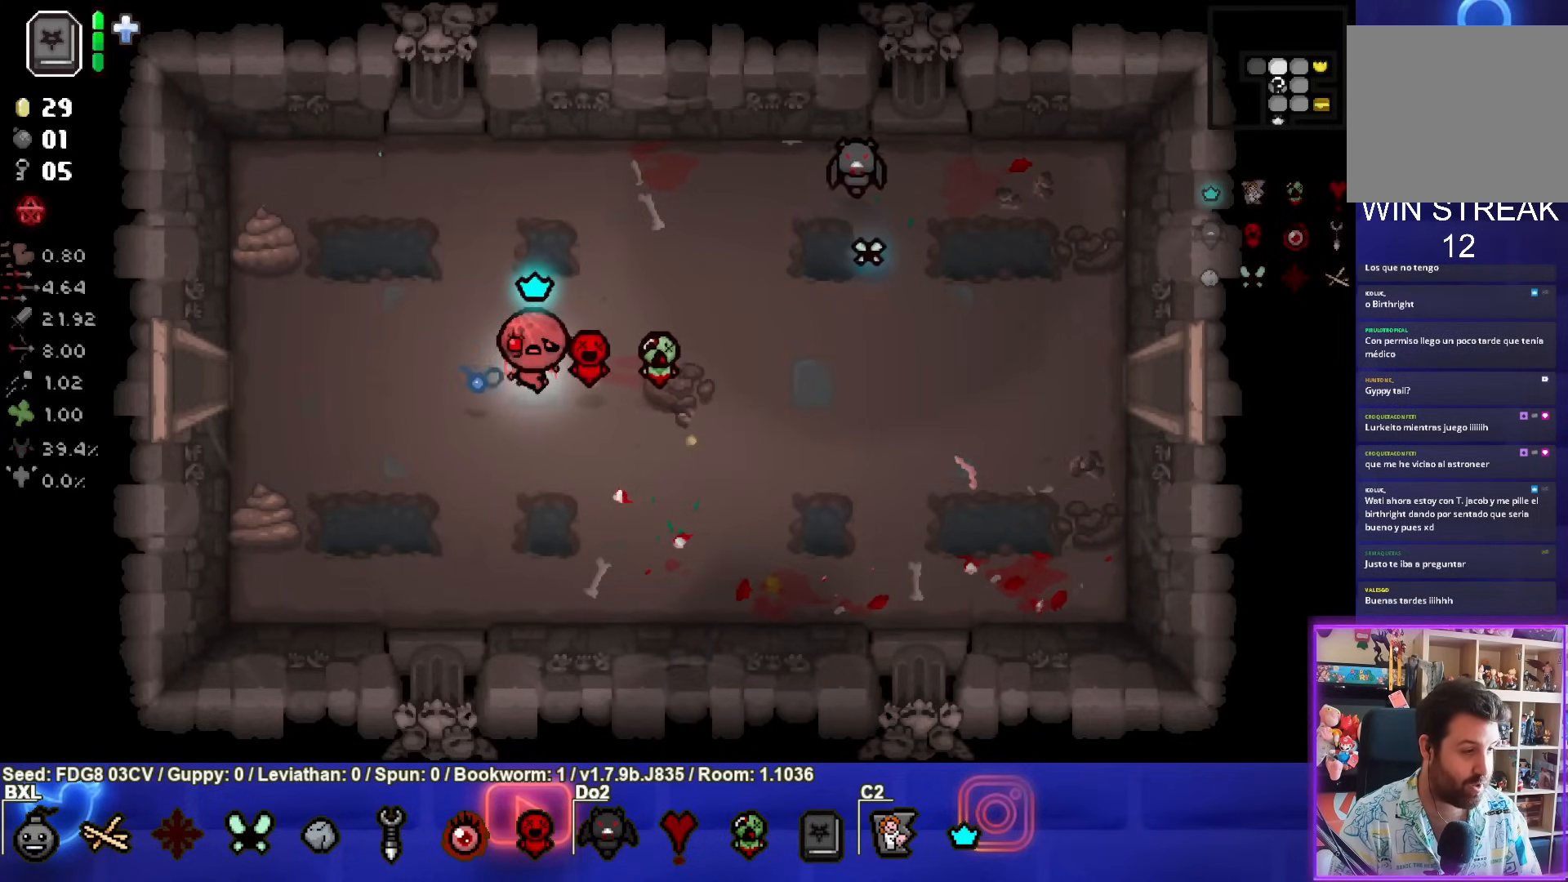
{"buttons": [], "left_stick": "left", "right_stick": "center", "events": [[333, "left_stick", "left"]]}
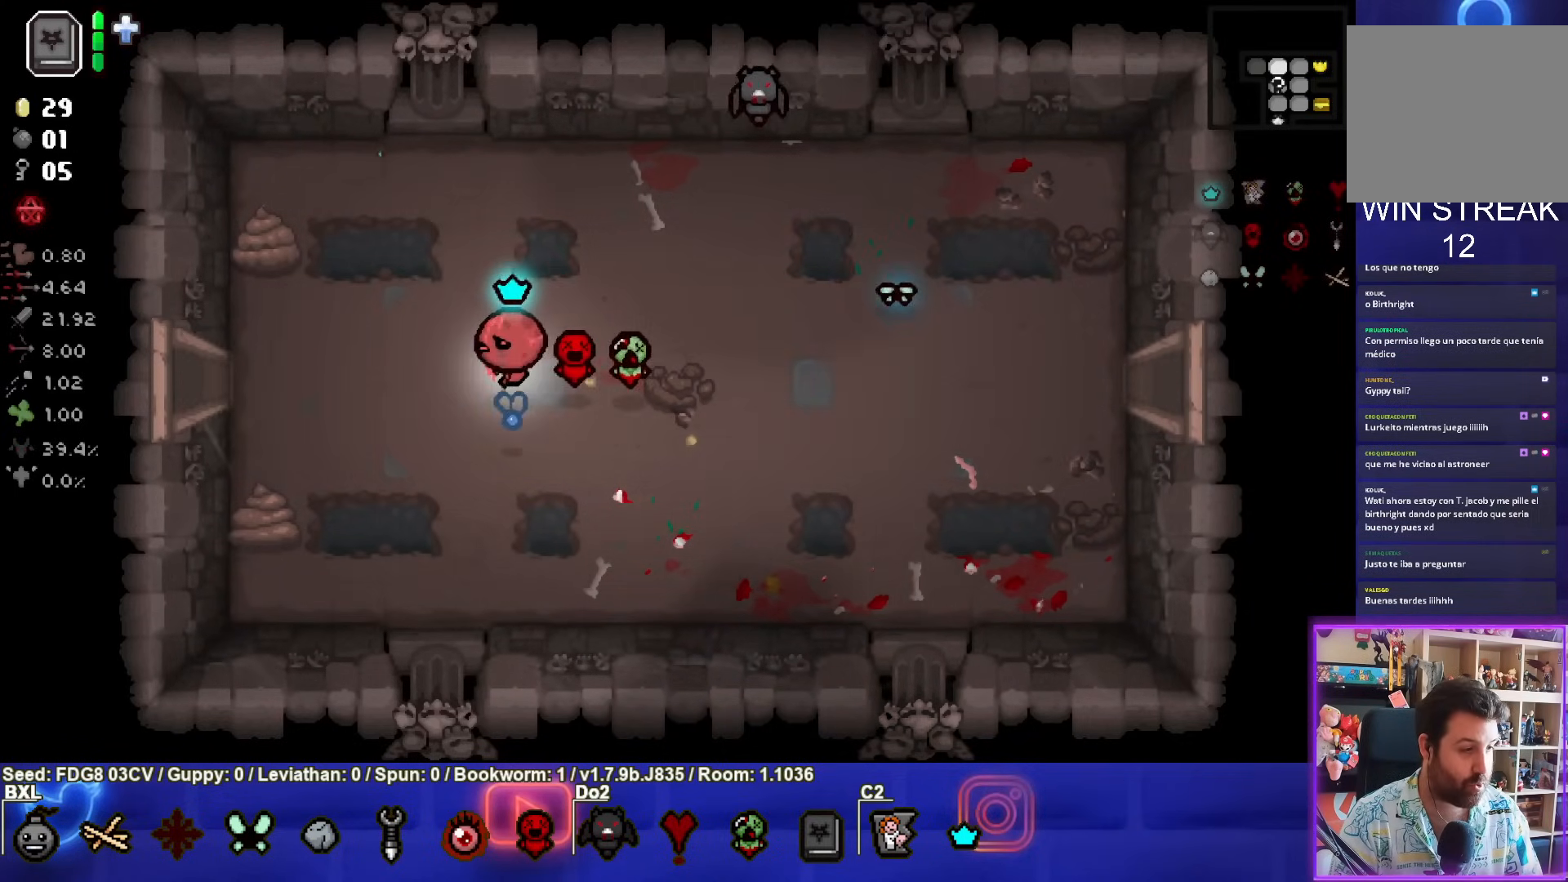
{"buttons": [], "left_stick": "left", "right_stick": "center", "events": []}
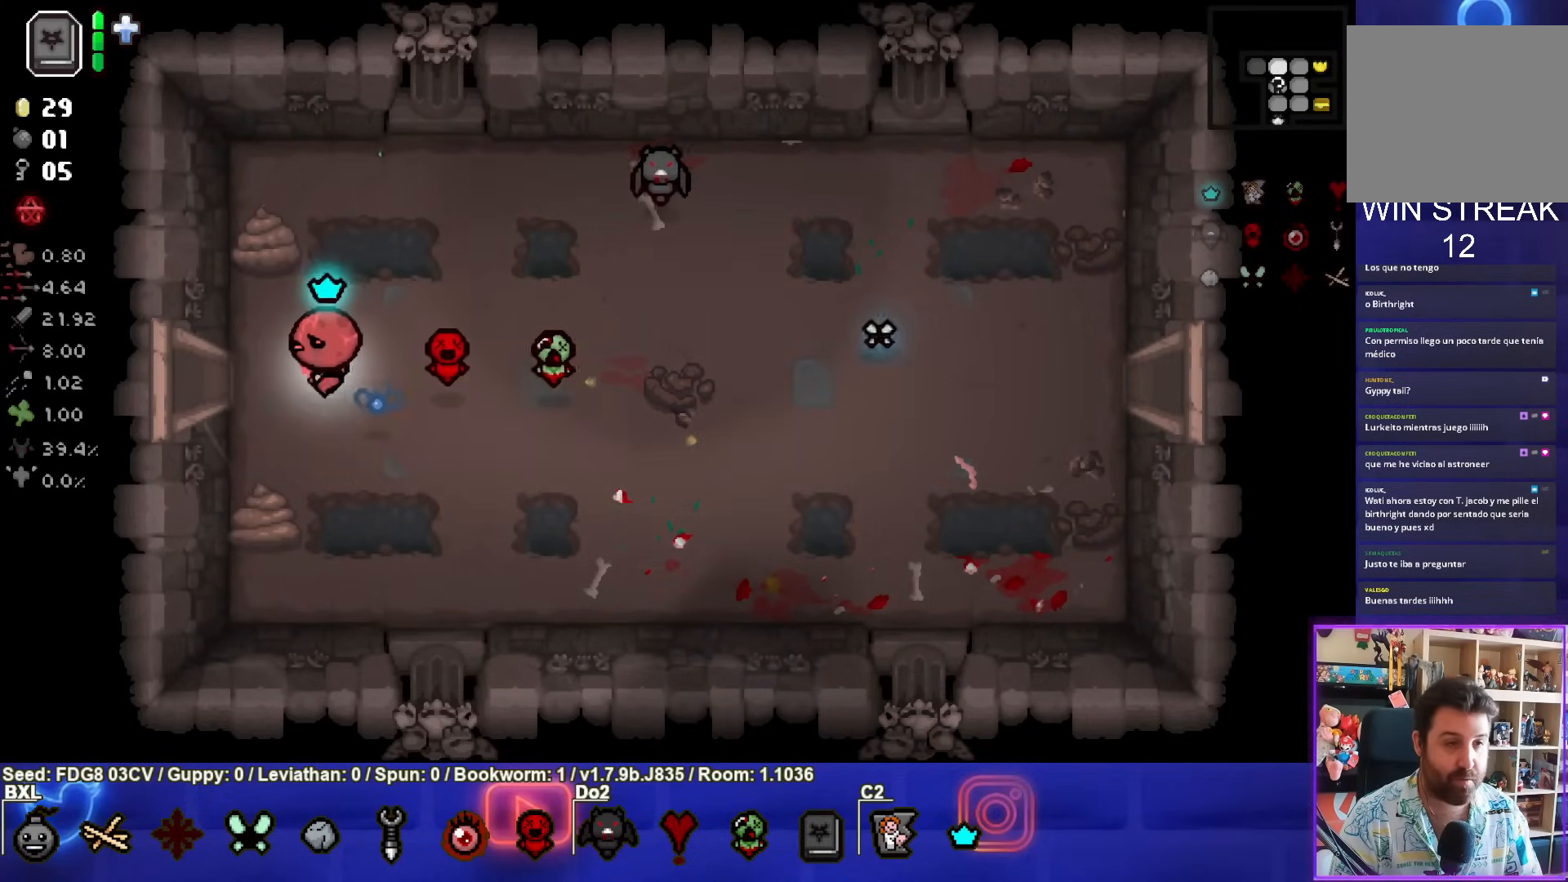
{"buttons": [], "left_stick": "center", "right_stick": "center", "events": [[500, "left_stick", "center"]]}
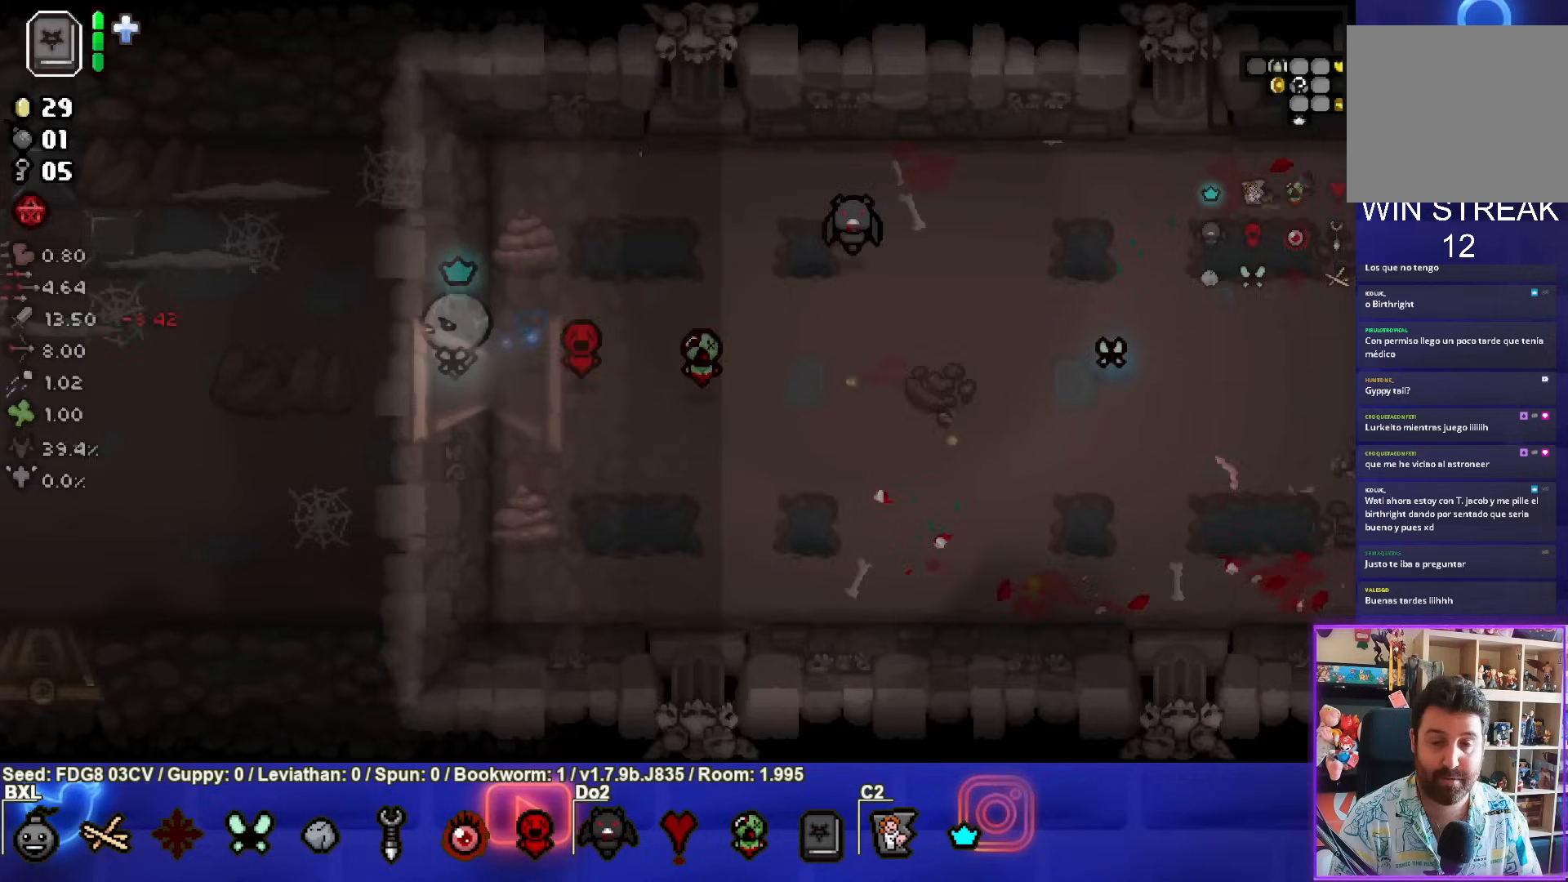
{"buttons": [], "left_stick": "center", "right_stick": "center", "events": []}
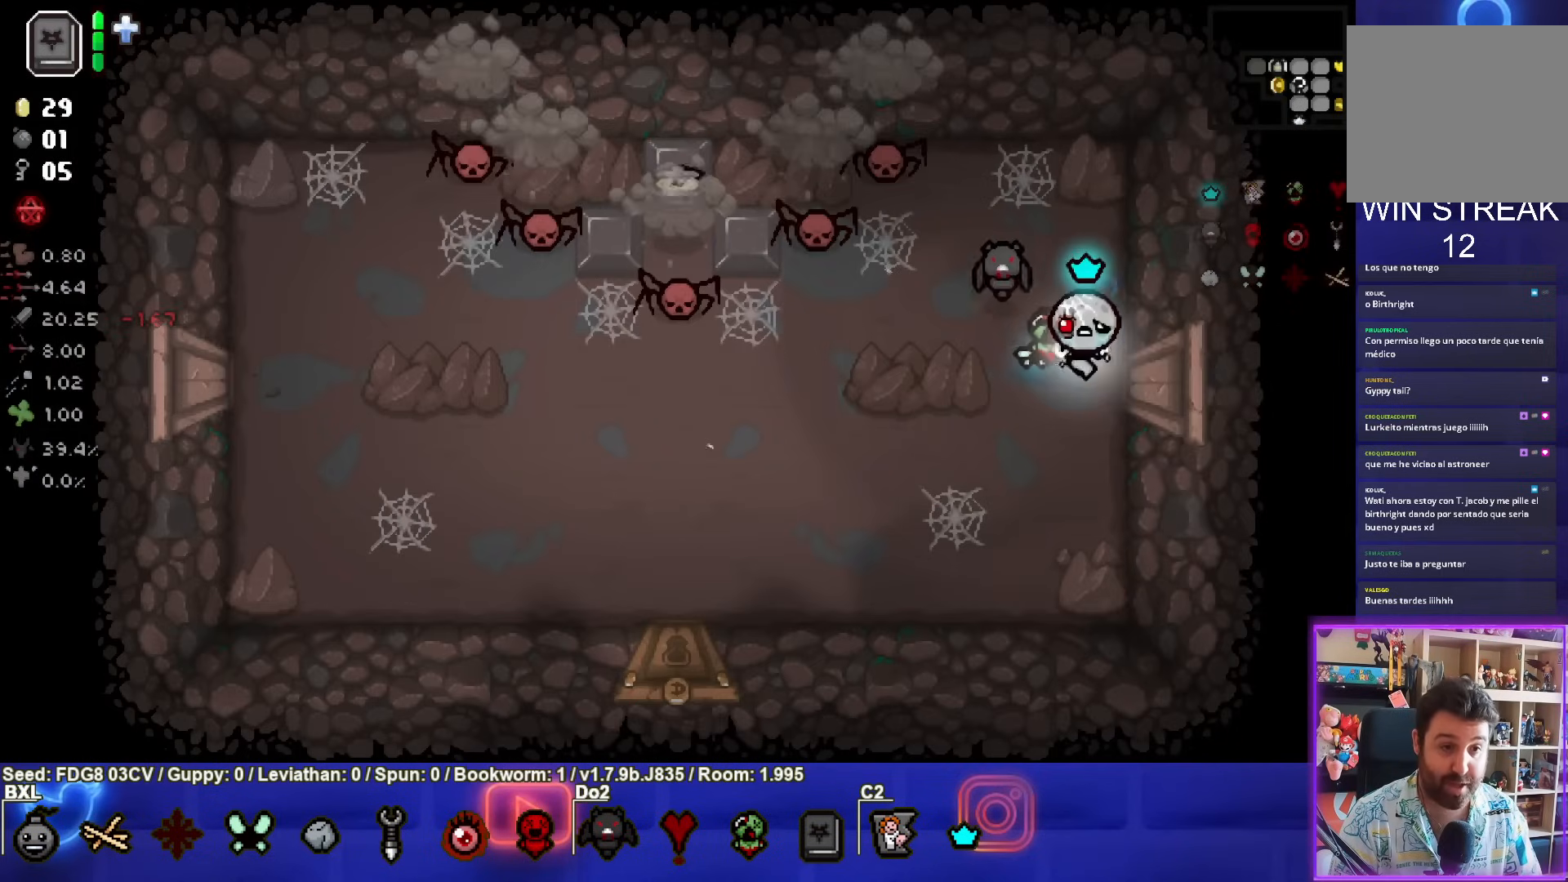
{"buttons": ["SQUARE"], "left_stick": "up-left", "right_stick": "center", "events": [[17, "left_stick", "up-left"], [100, "SQUARE", "down"]]}
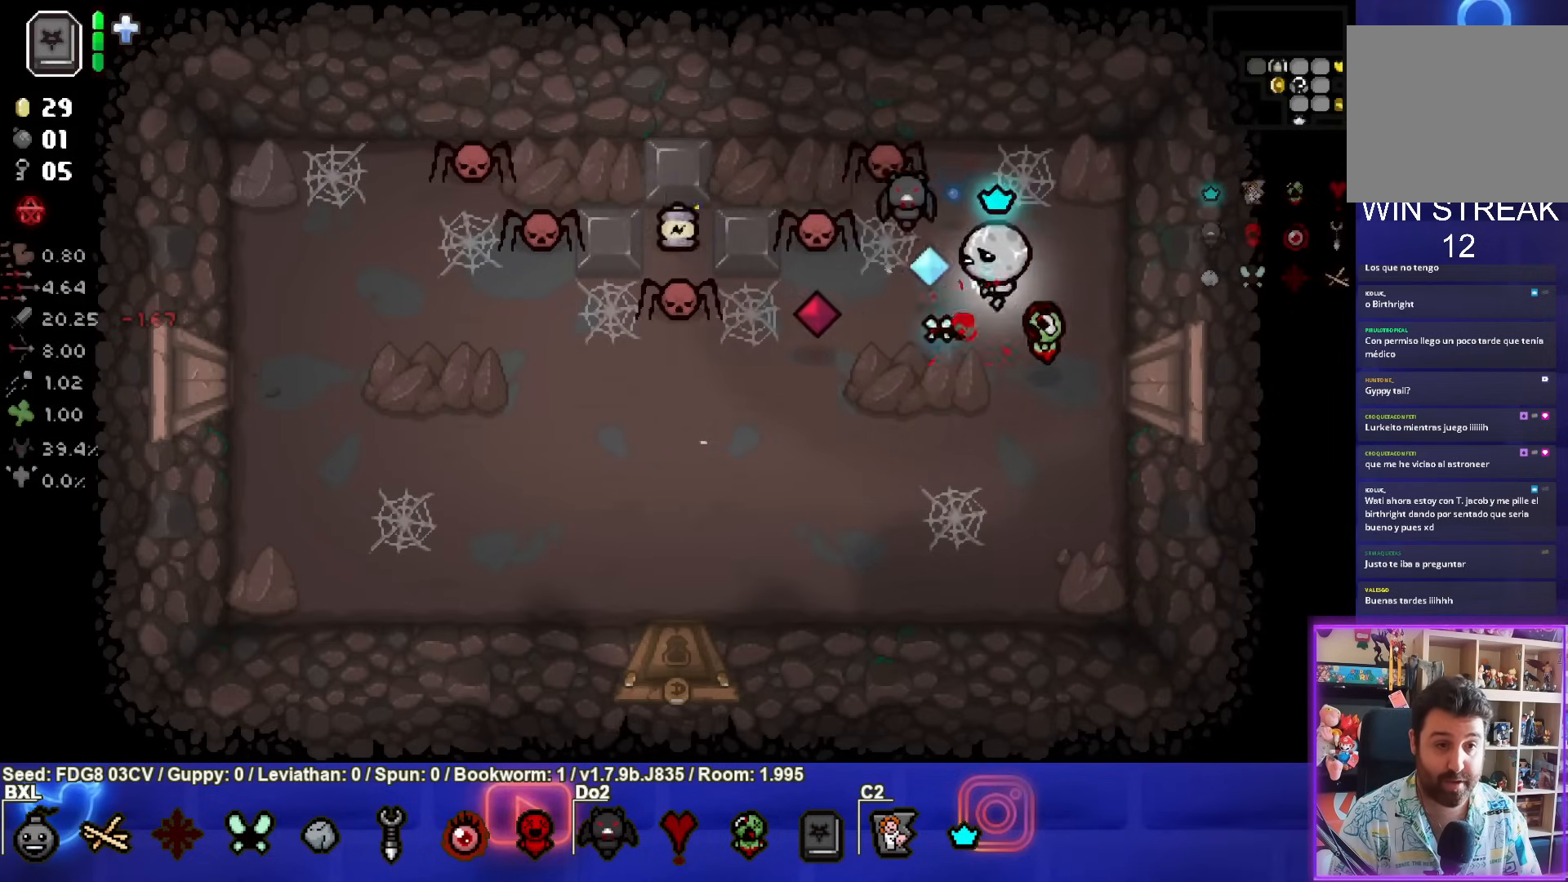
{"buttons": ["SQUARE"], "left_stick": "down-right", "right_stick": "center", "events": [[33, "left_stick", "right"], [83, "left_stick", "down-right"], [267, "SQUARE", "up"], [350, "SQUARE", "down"]]}